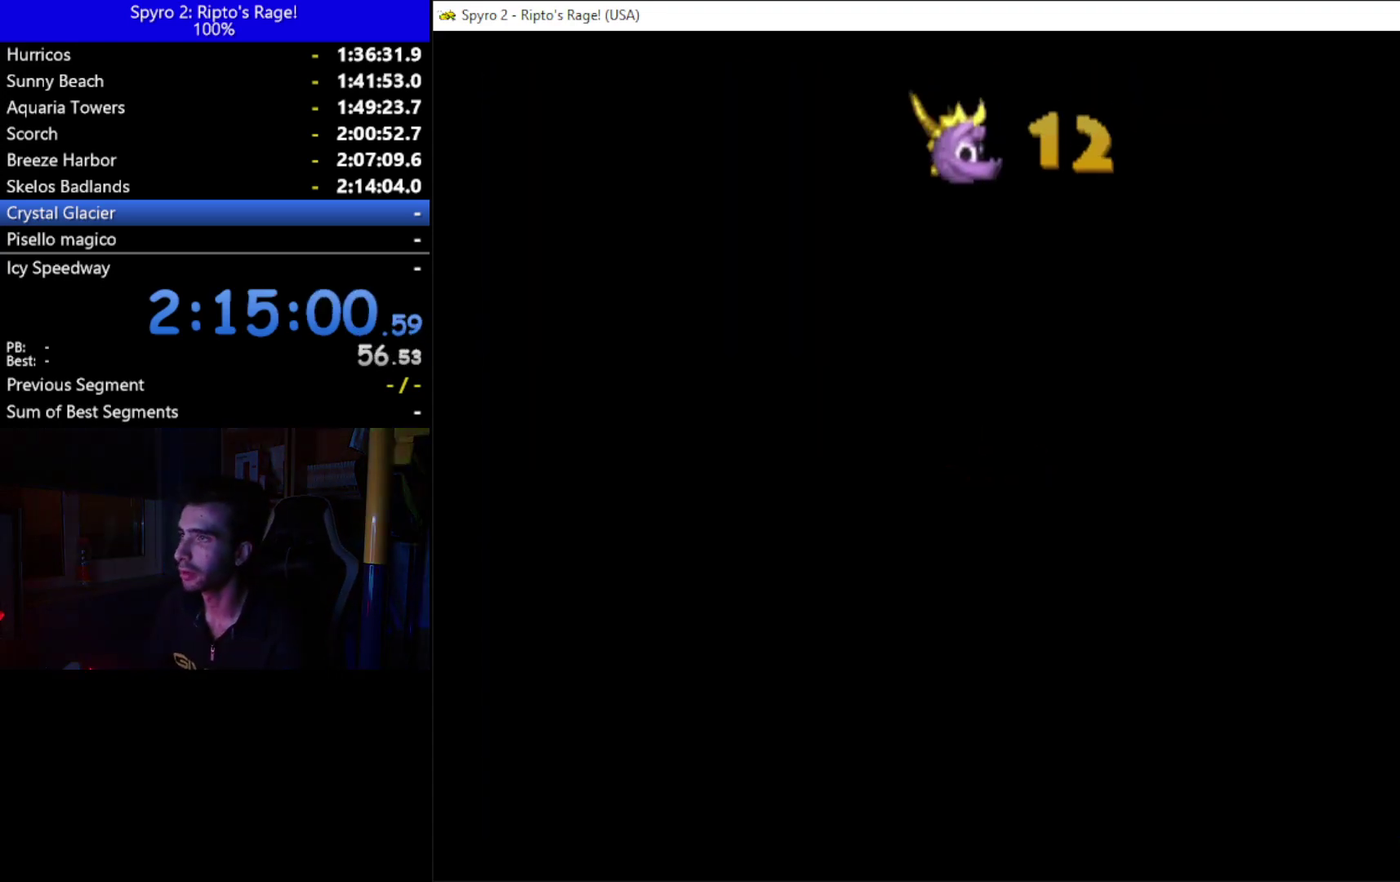
Gameplay with a controller (Xbox layout); each line is a JSON object with the inputs held at the frame after it. "events" lists button and stick changes between this image and that frame as [ms after this image, input, new state], when the widget could be followed in between. This document gives stick clicks only as held states, not as events. Not read: START.
{"buttons": [], "left_stick": "center", "right_stick": "center", "events": []}
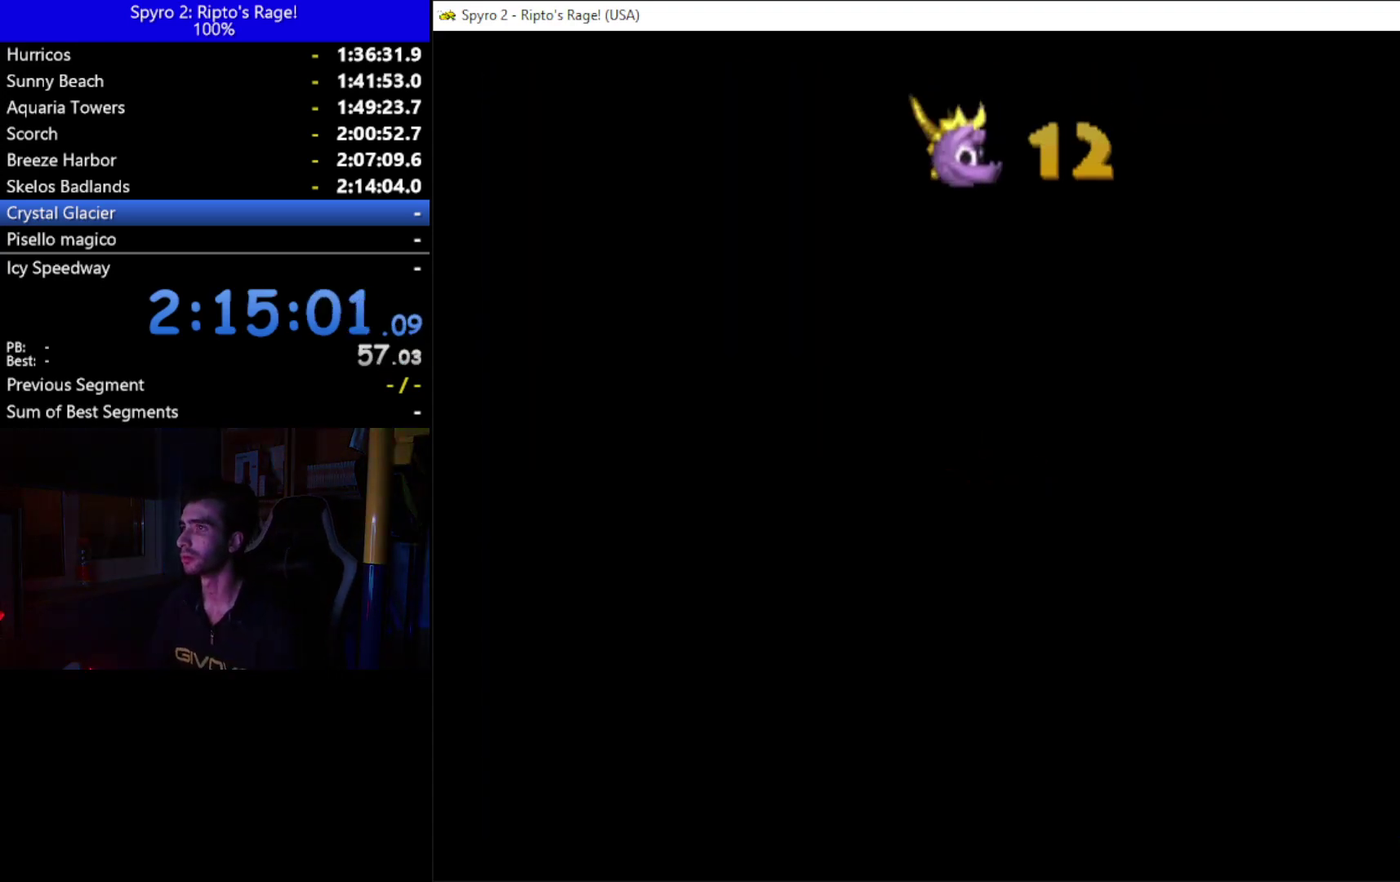
{"buttons": ["DPAD_UP"], "left_stick": "center", "right_stick": "center", "events": [[500, "DPAD_UP", "down"]]}
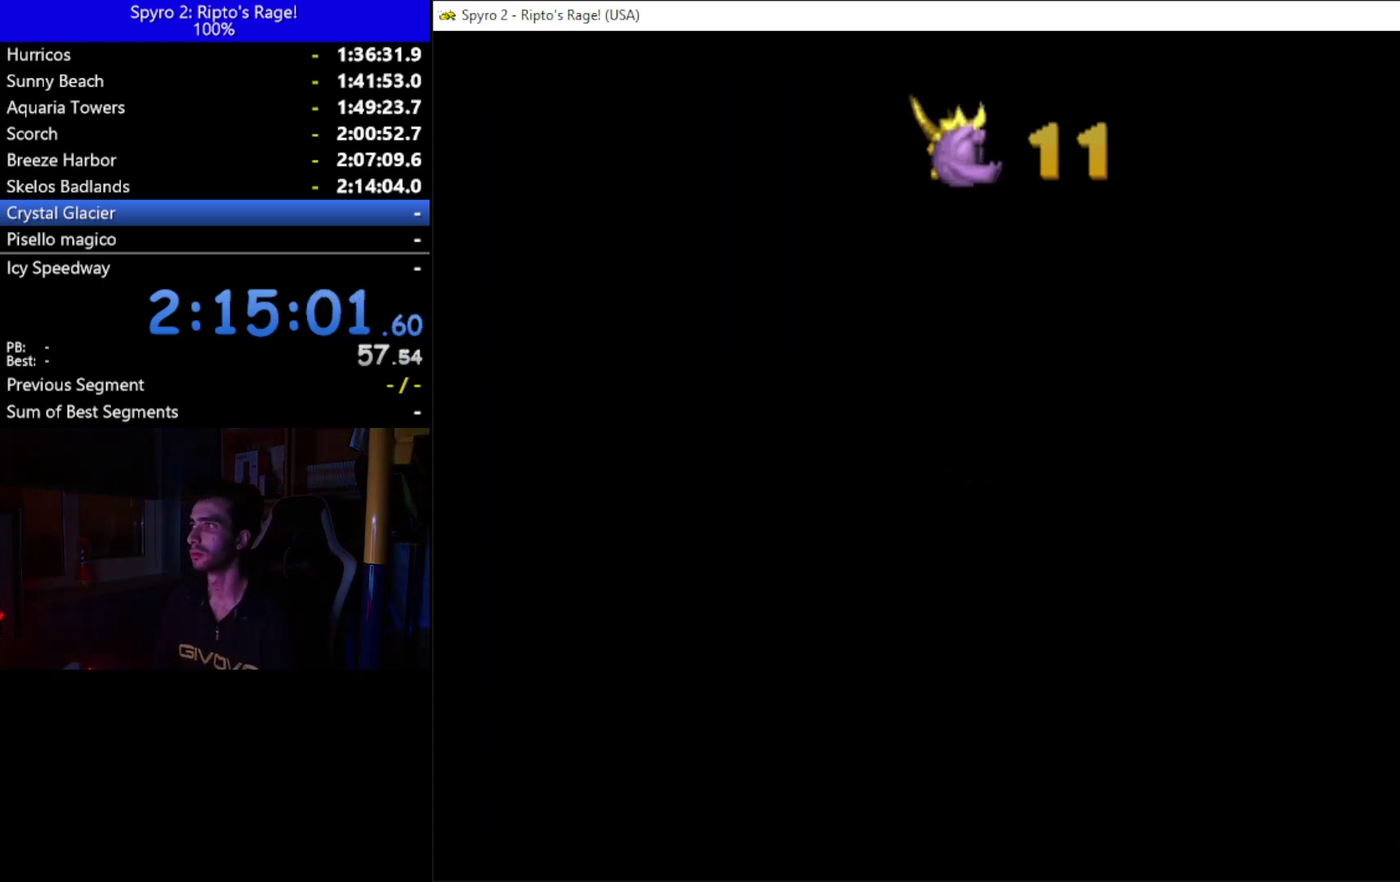
{"buttons": [], "left_stick": "center", "right_stick": "center", "events": [[267, "DPAD_UP", "up"]]}
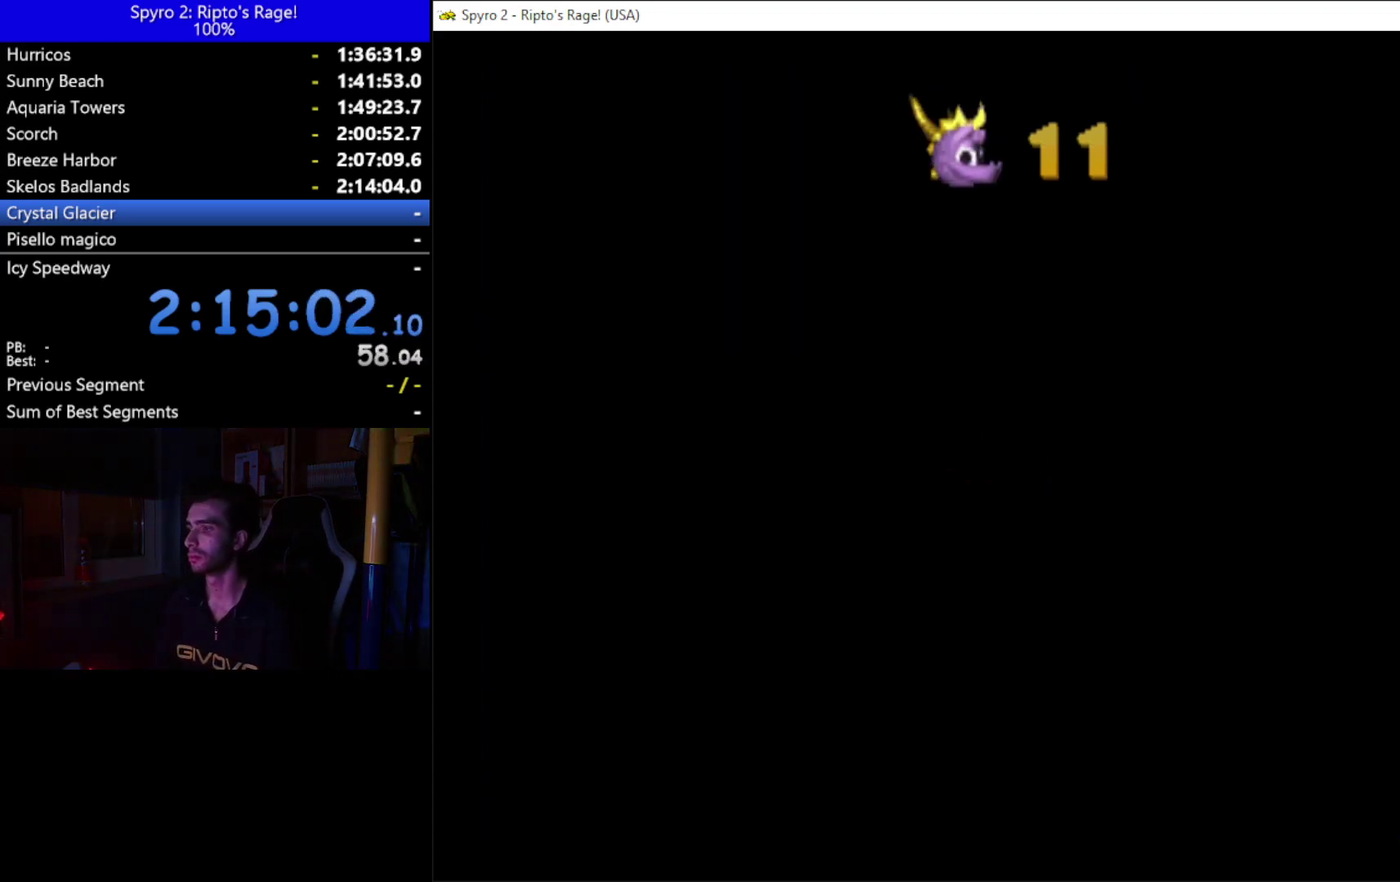
{"buttons": ["DPAD_UP"], "left_stick": "center", "right_stick": "center", "events": [[400, "DPAD_UP", "down"]]}
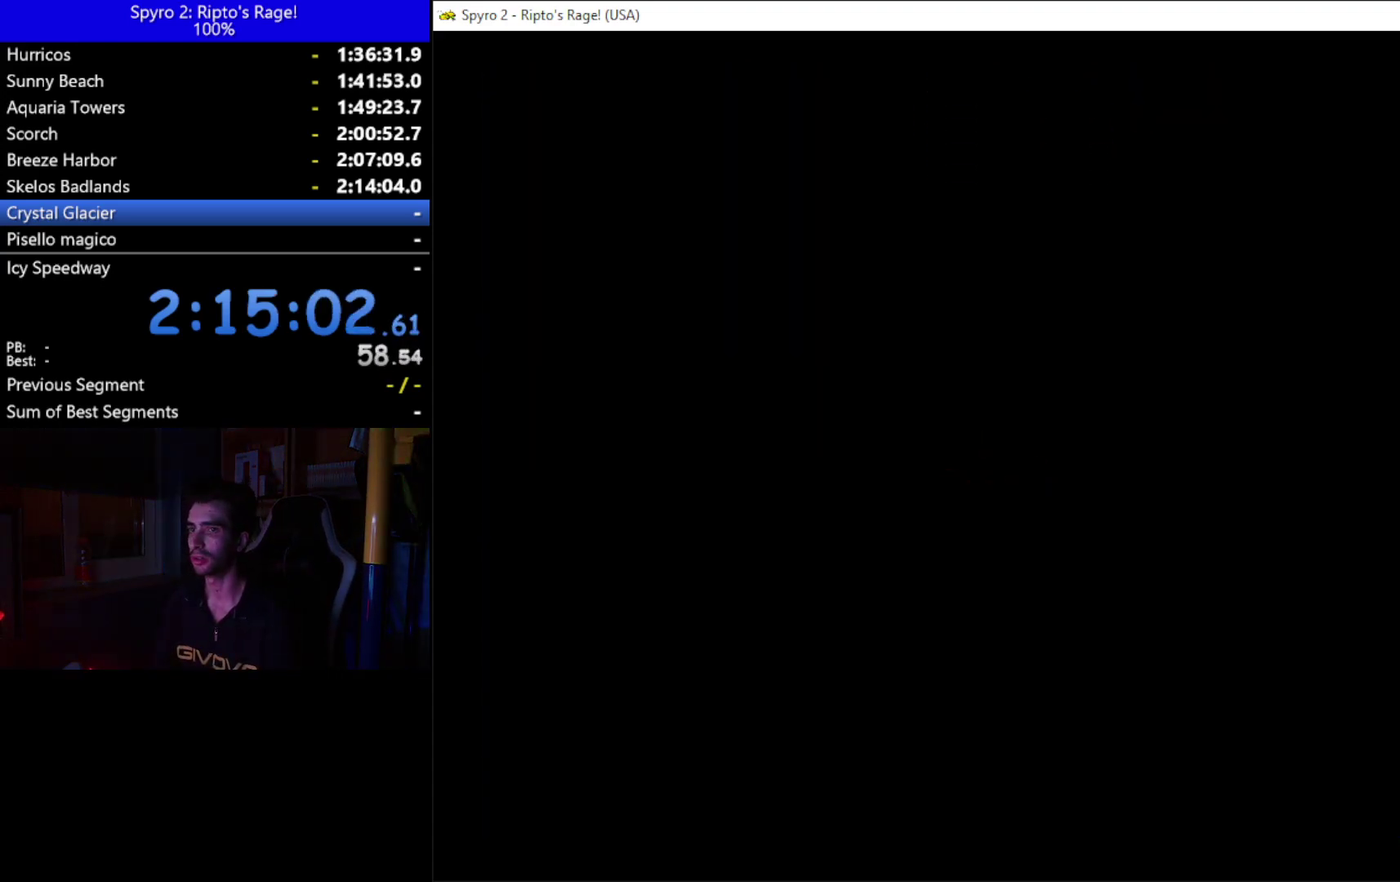
{"buttons": ["DPAD_UP"], "left_stick": "center", "right_stick": "center", "events": []}
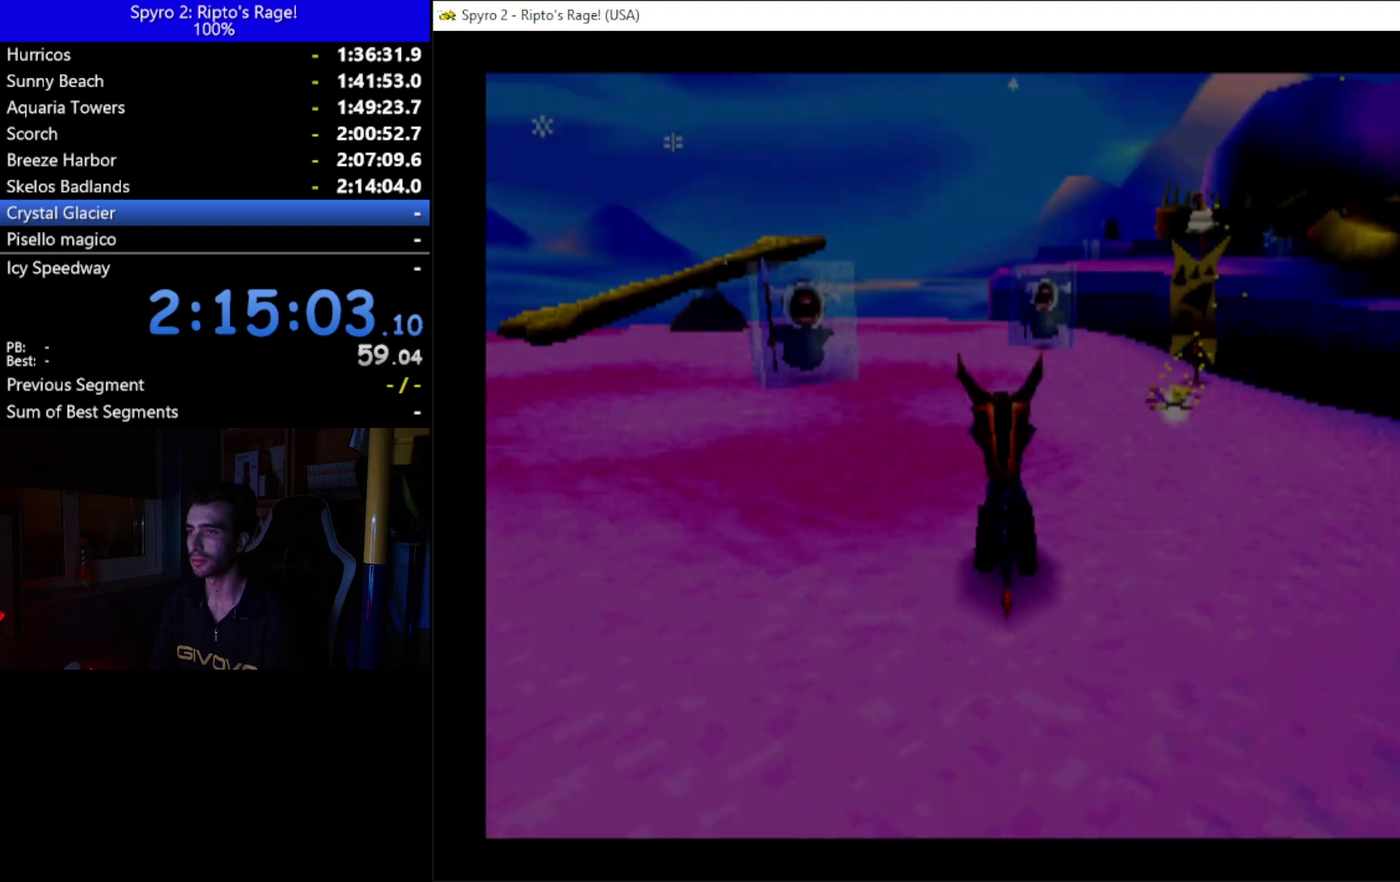
{"buttons": ["X", "DPAD_UP"], "left_stick": "center", "right_stick": "center", "events": [[333, "X", "down"], [367, "DPAD_LEFT", "down"], [500, "DPAD_LEFT", "up"]]}
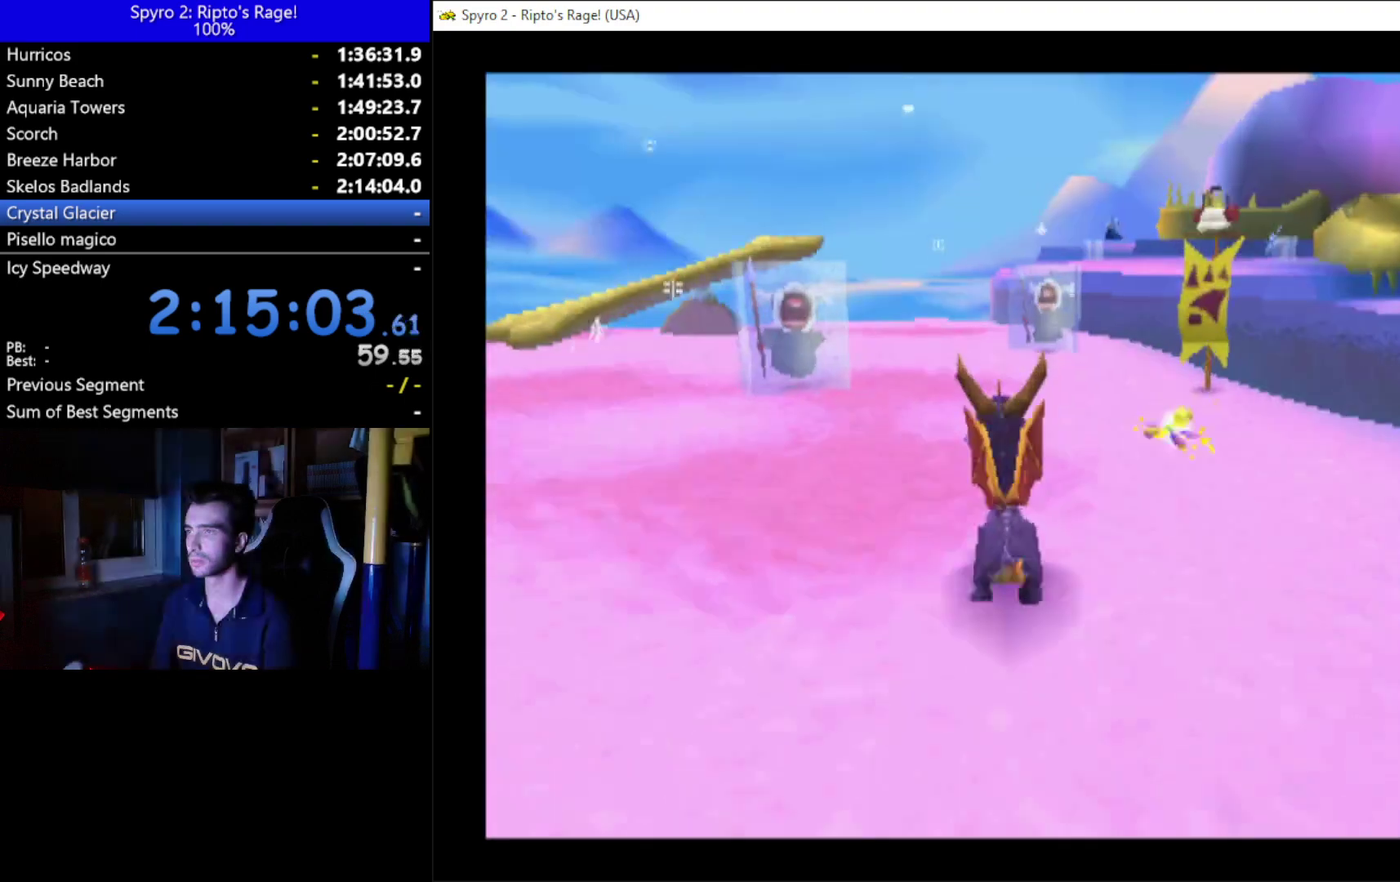
{"buttons": ["X", "DPAD_UP"], "left_stick": "center", "right_stick": "center", "events": [[33, "DPAD_UP", "up"], [433, "DPAD_UP", "down"]]}
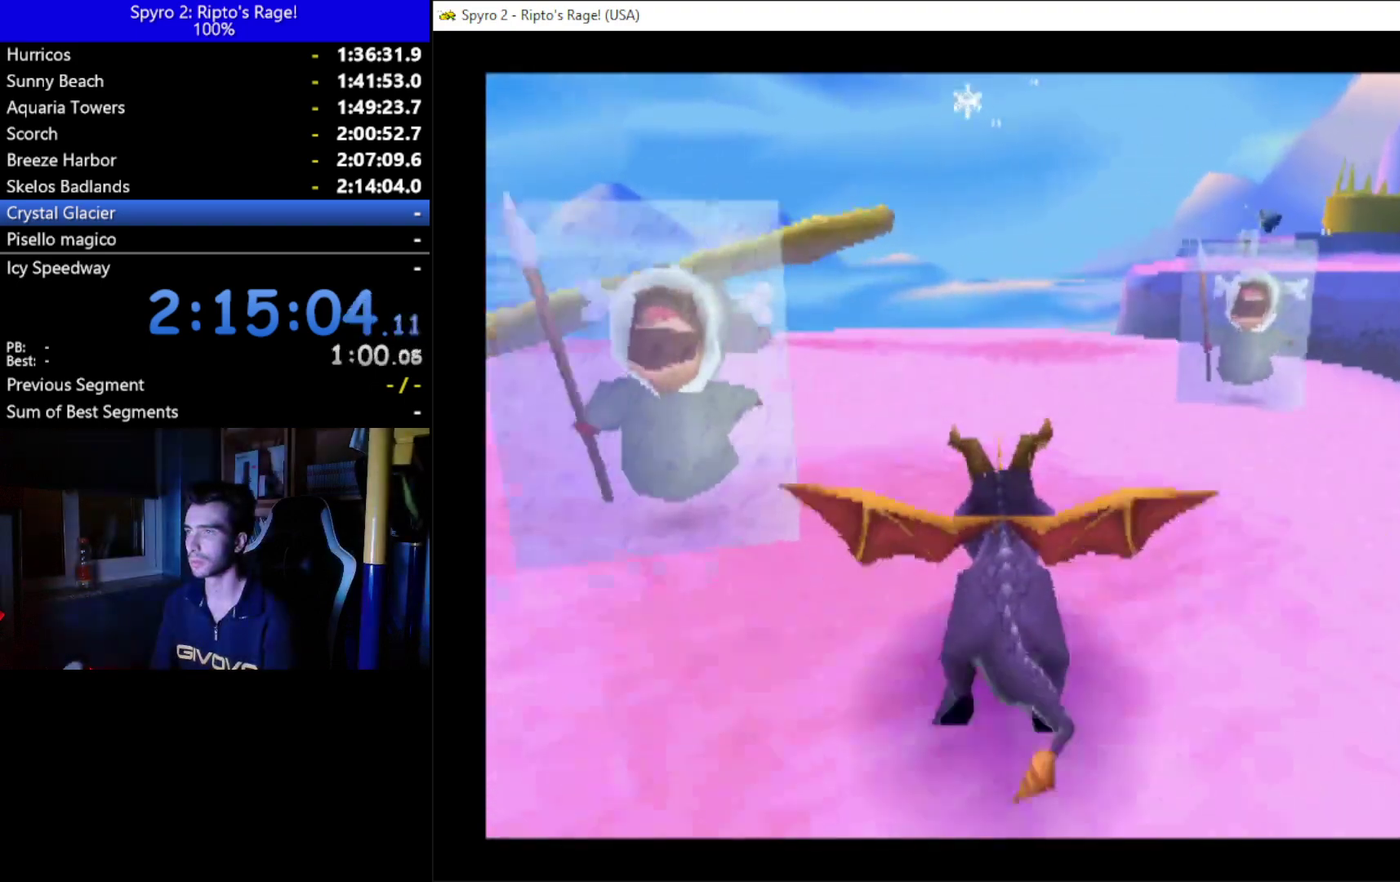
{"buttons": ["L2"], "left_stick": "center", "right_stick": "center", "events": [[233, "X", "up"], [333, "DPAD_UP", "up"], [333, "L2", "down"]]}
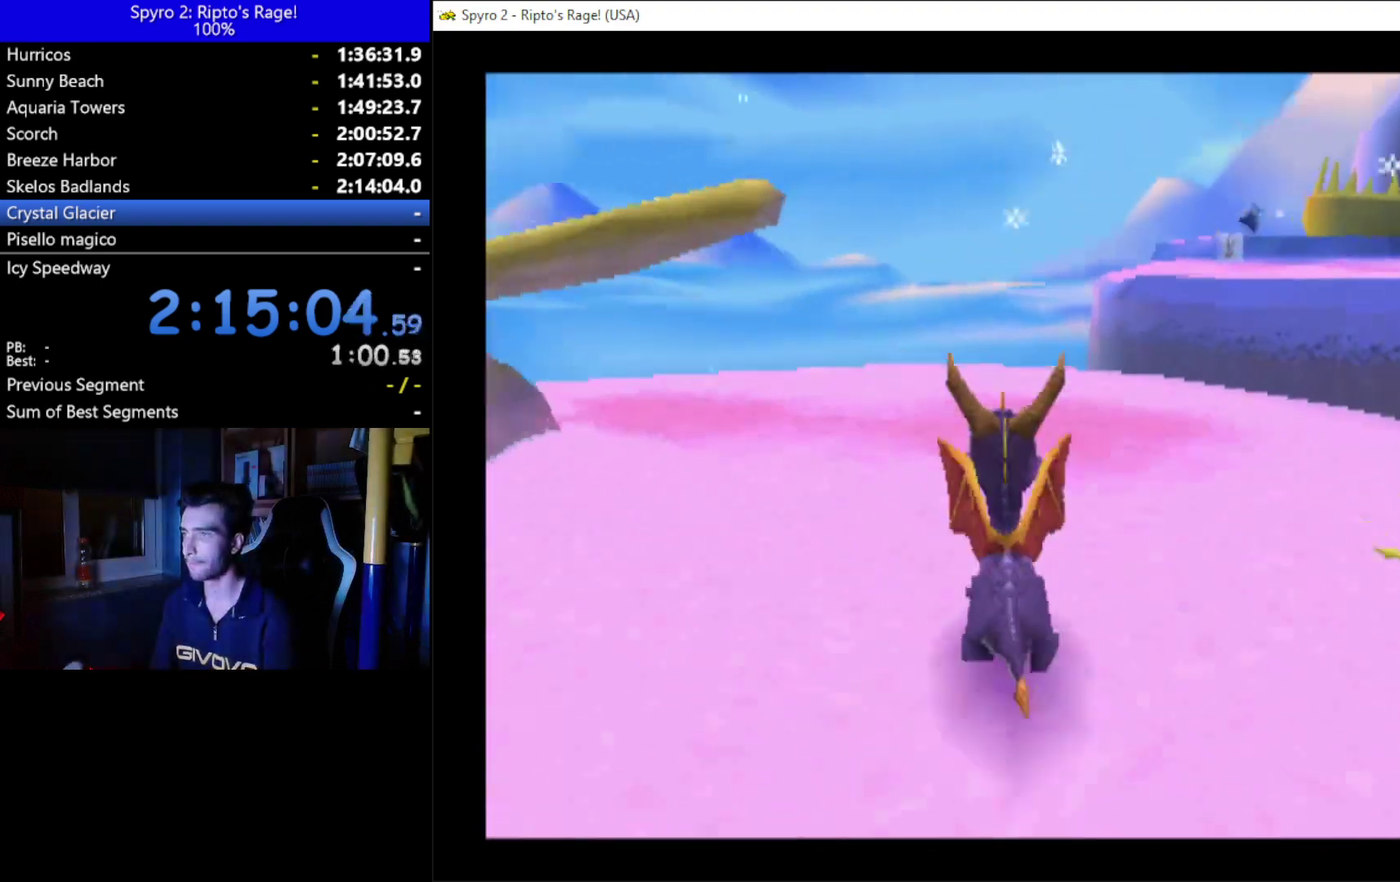
{"buttons": ["DPAD_UP"], "left_stick": "center", "right_stick": "center", "events": [[200, "DPAD_LEFT", "down"], [300, "DPAD_UP", "down"], [367, "DPAD_LEFT", "up"], [467, "L2", "up"]]}
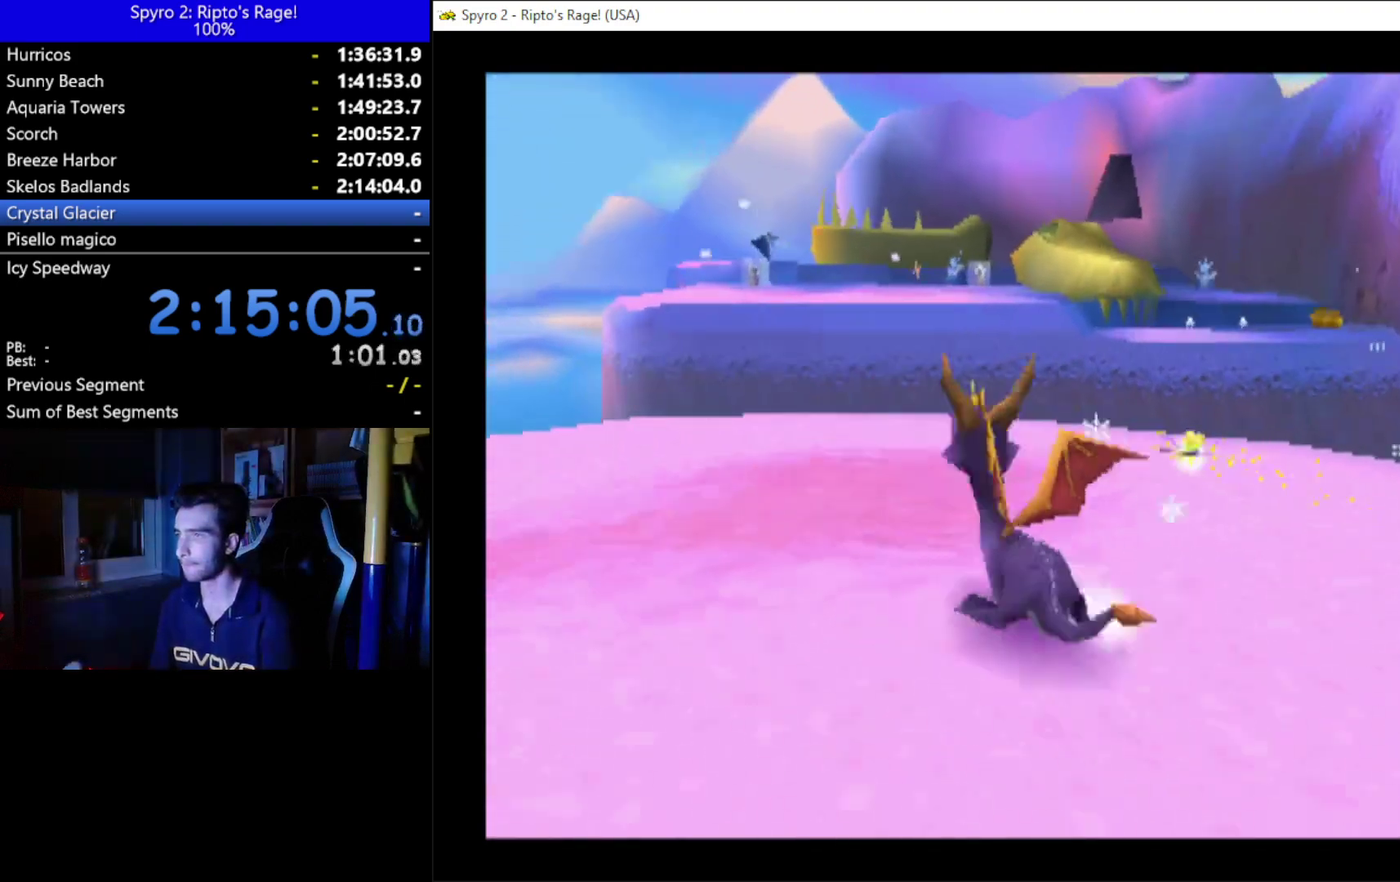
{"buttons": ["DPAD_UP"], "left_stick": "center", "right_stick": "center", "events": [[233, "DPAD_RIGHT", "down"], [300, "DPAD_RIGHT", "up"]]}
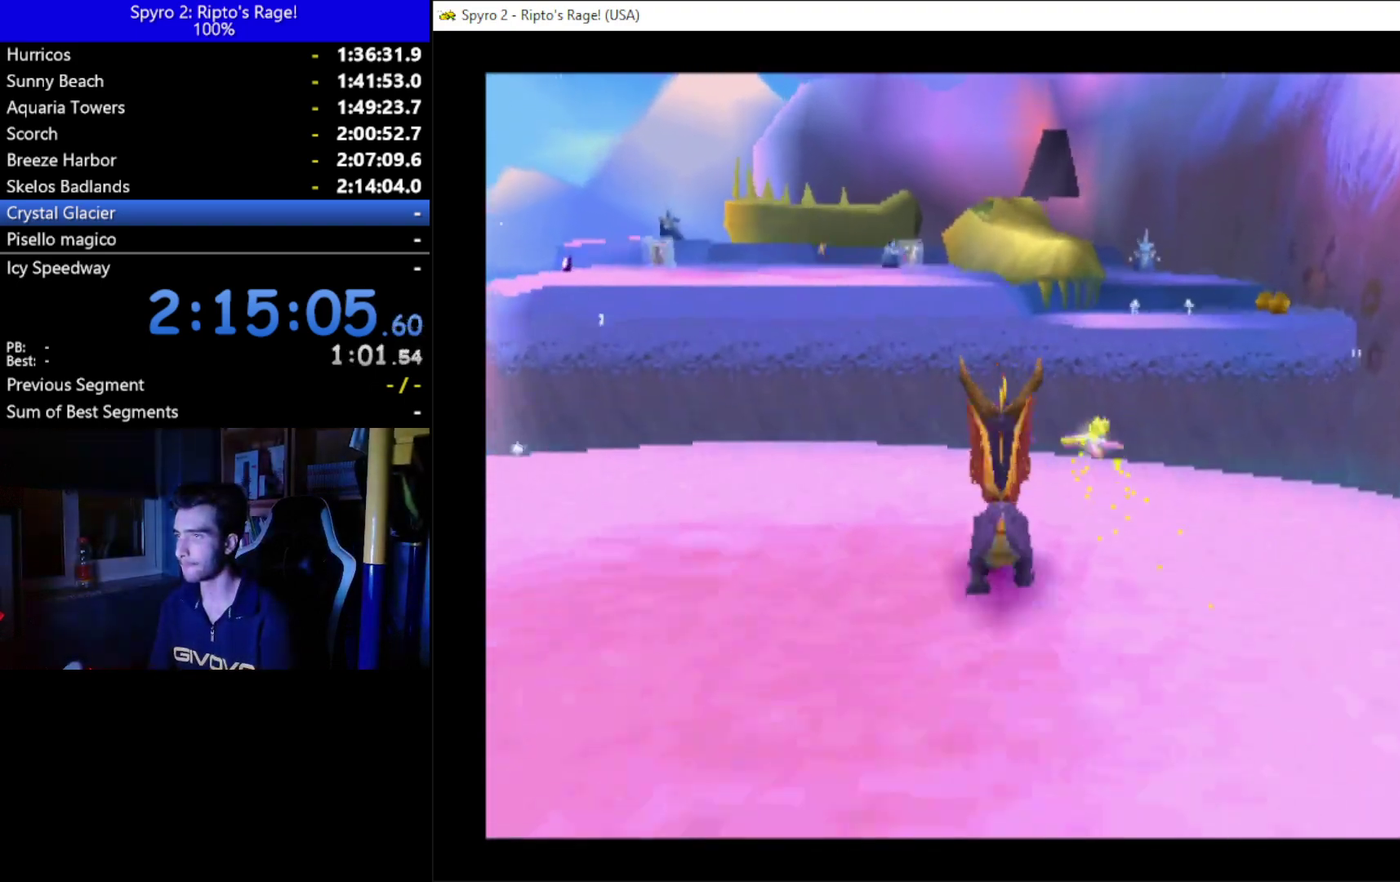
{"buttons": ["A"], "left_stick": "center", "right_stick": "center", "events": [[67, "DPAD_RIGHT", "down"], [200, "DPAD_RIGHT", "up"], [400, "A", "down"], [433, "DPAD_UP", "up"]]}
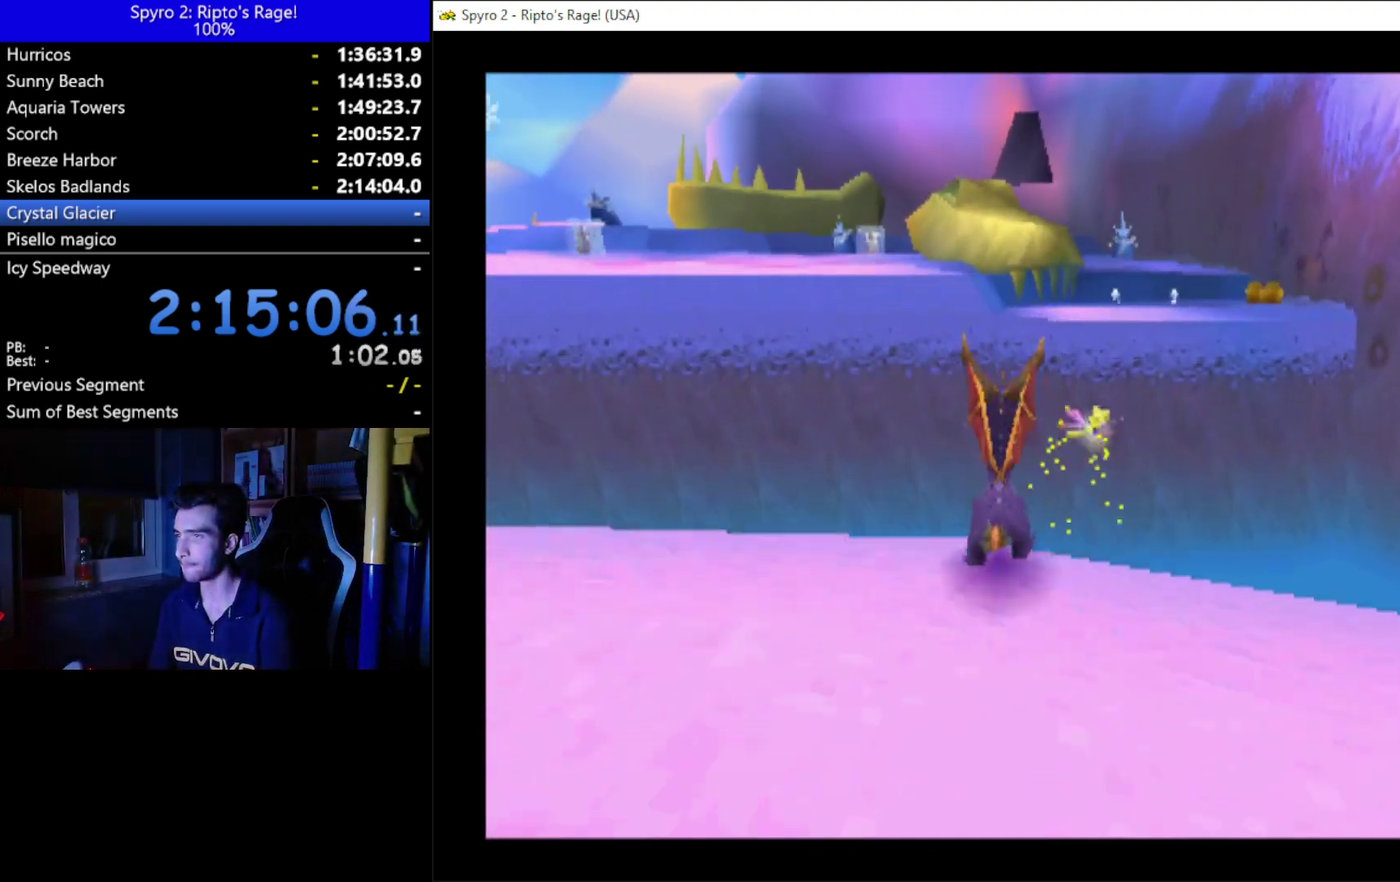
{"buttons": ["A", "X"], "left_stick": "center", "right_stick": "center", "events": [[167, "X", "down"]]}
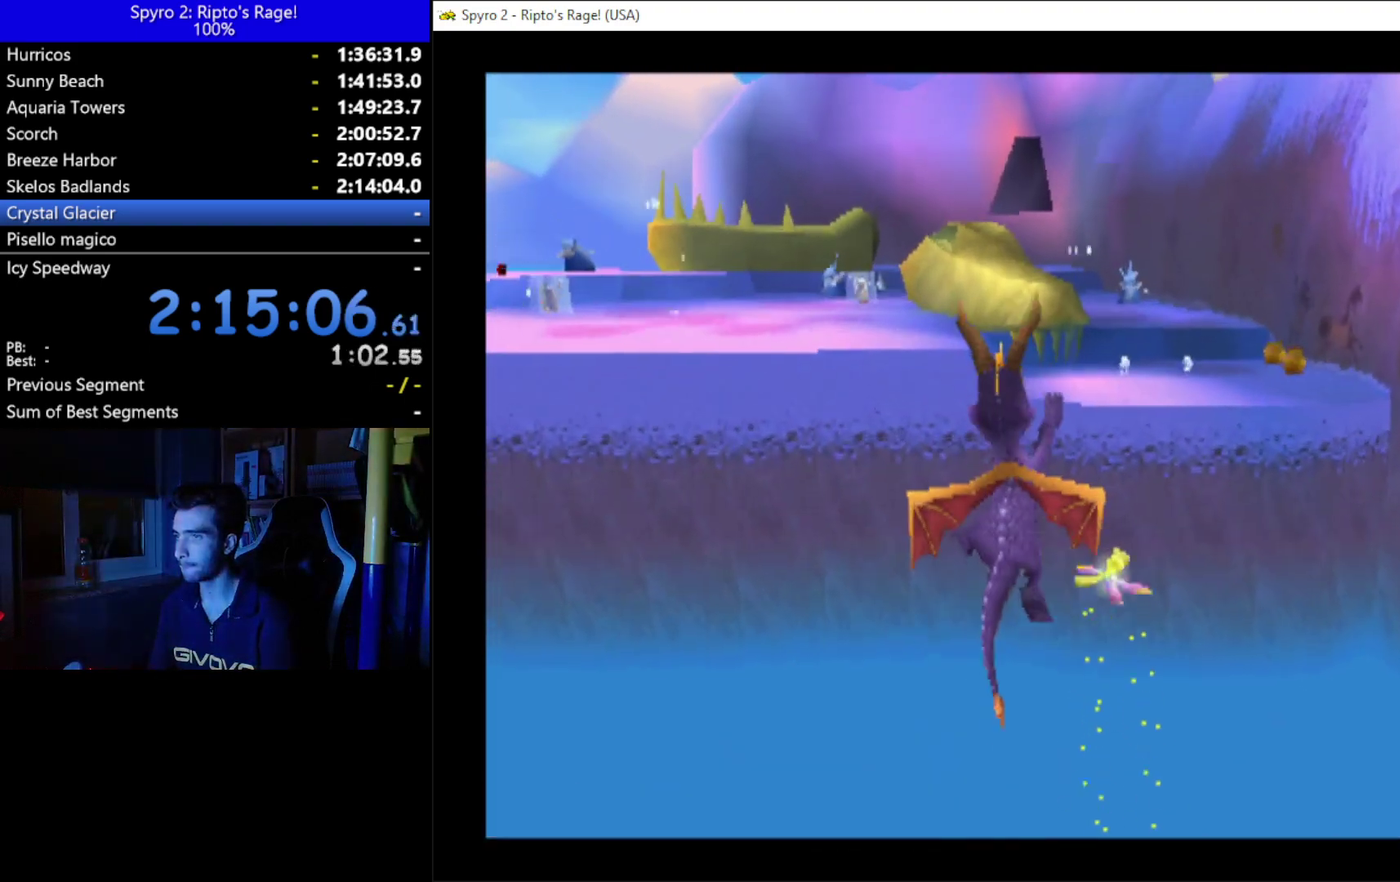
{"buttons": [], "left_stick": "center", "right_stick": "center", "events": [[67, "X", "up"], [100, "A", "up"], [267, "A", "down"], [433, "DPAD_RIGHT", "down"], [500, "A", "up"], [500, "DPAD_RIGHT", "up"]]}
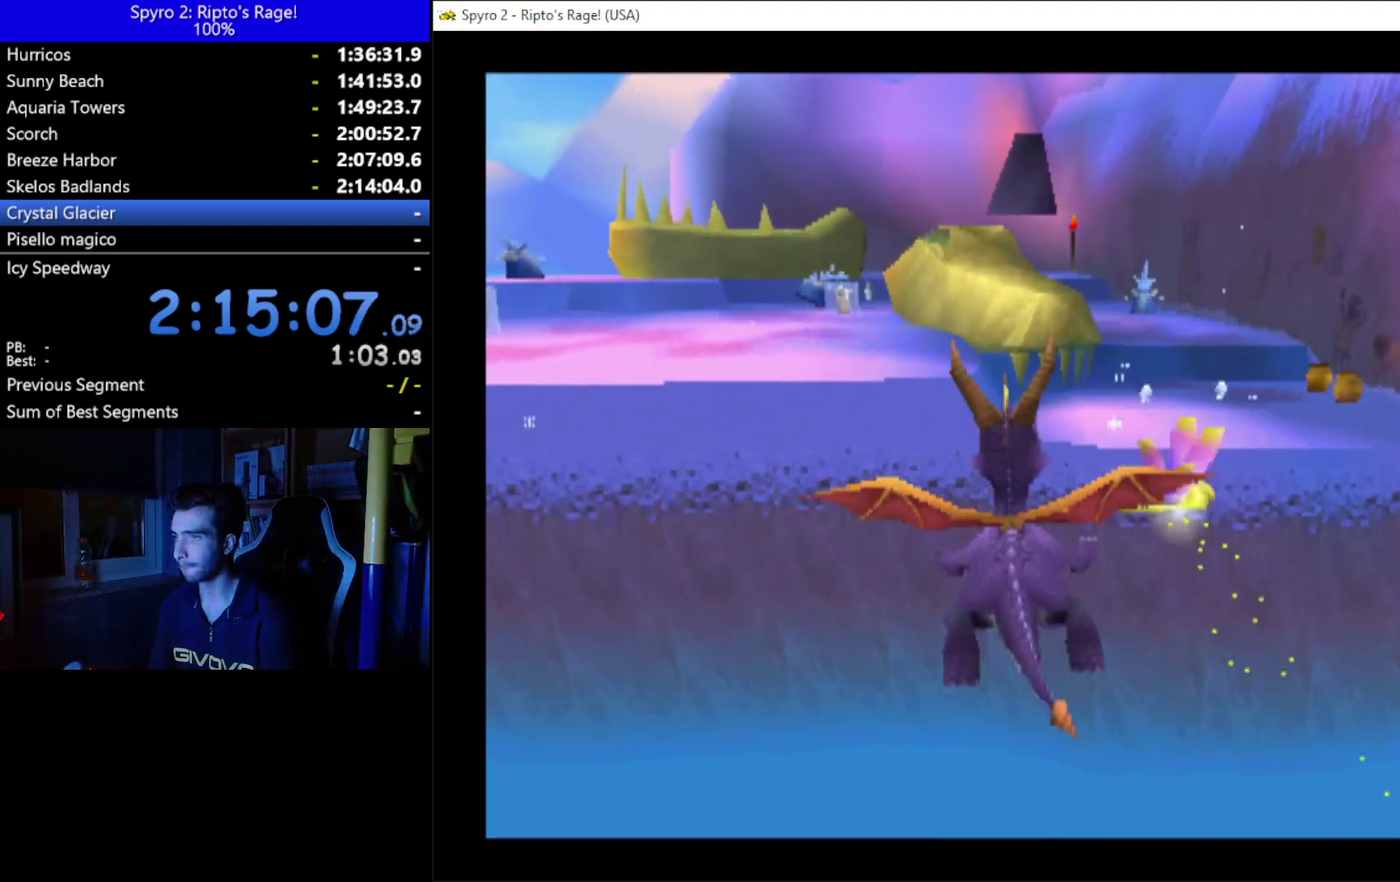
{"buttons": [], "left_stick": "center", "right_stick": "center", "events": []}
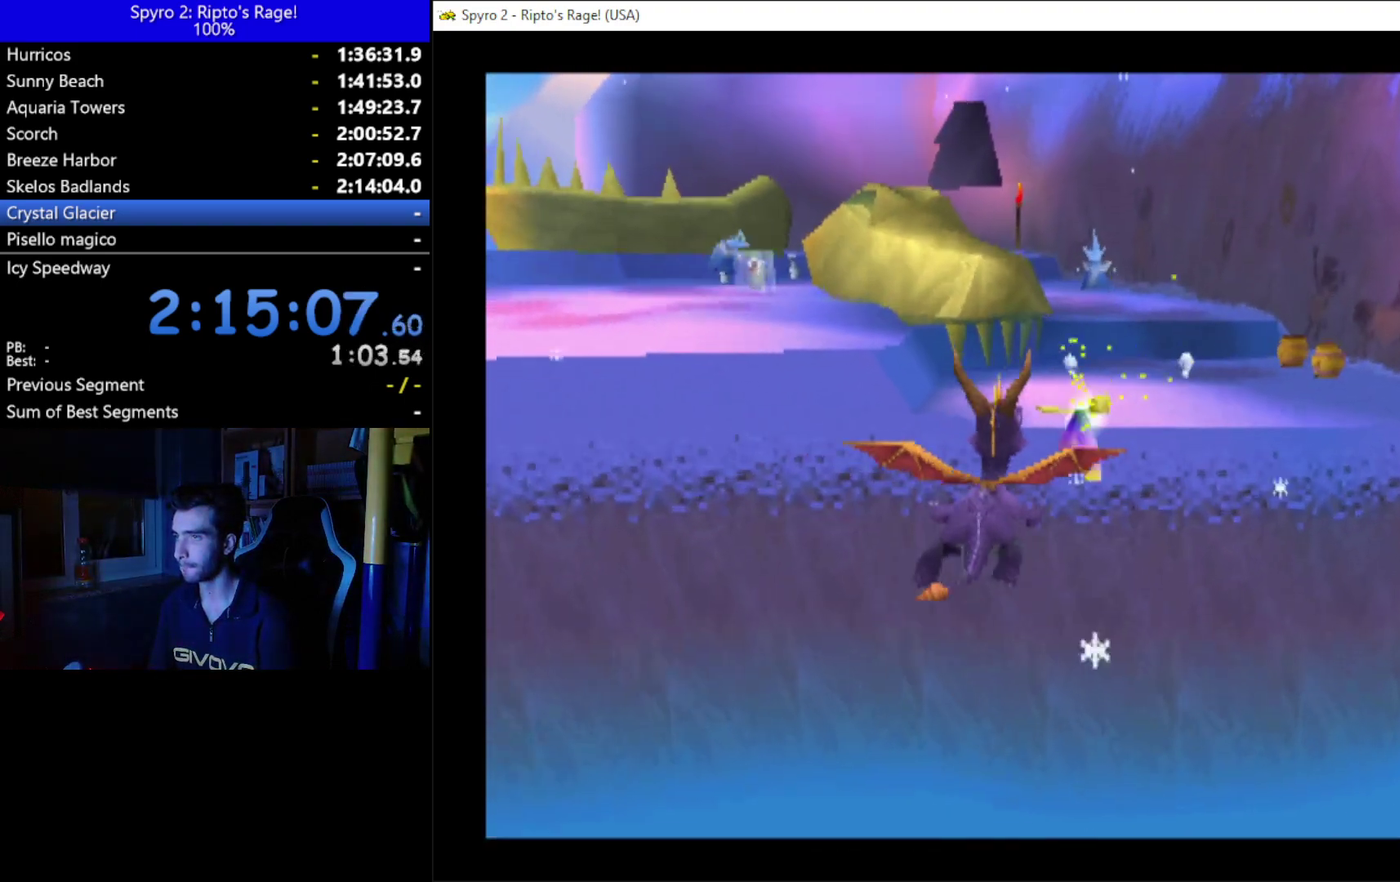
{"buttons": ["DPAD_UP"], "left_stick": "center", "right_stick": "center", "events": [[167, "DPAD_UP", "down"]]}
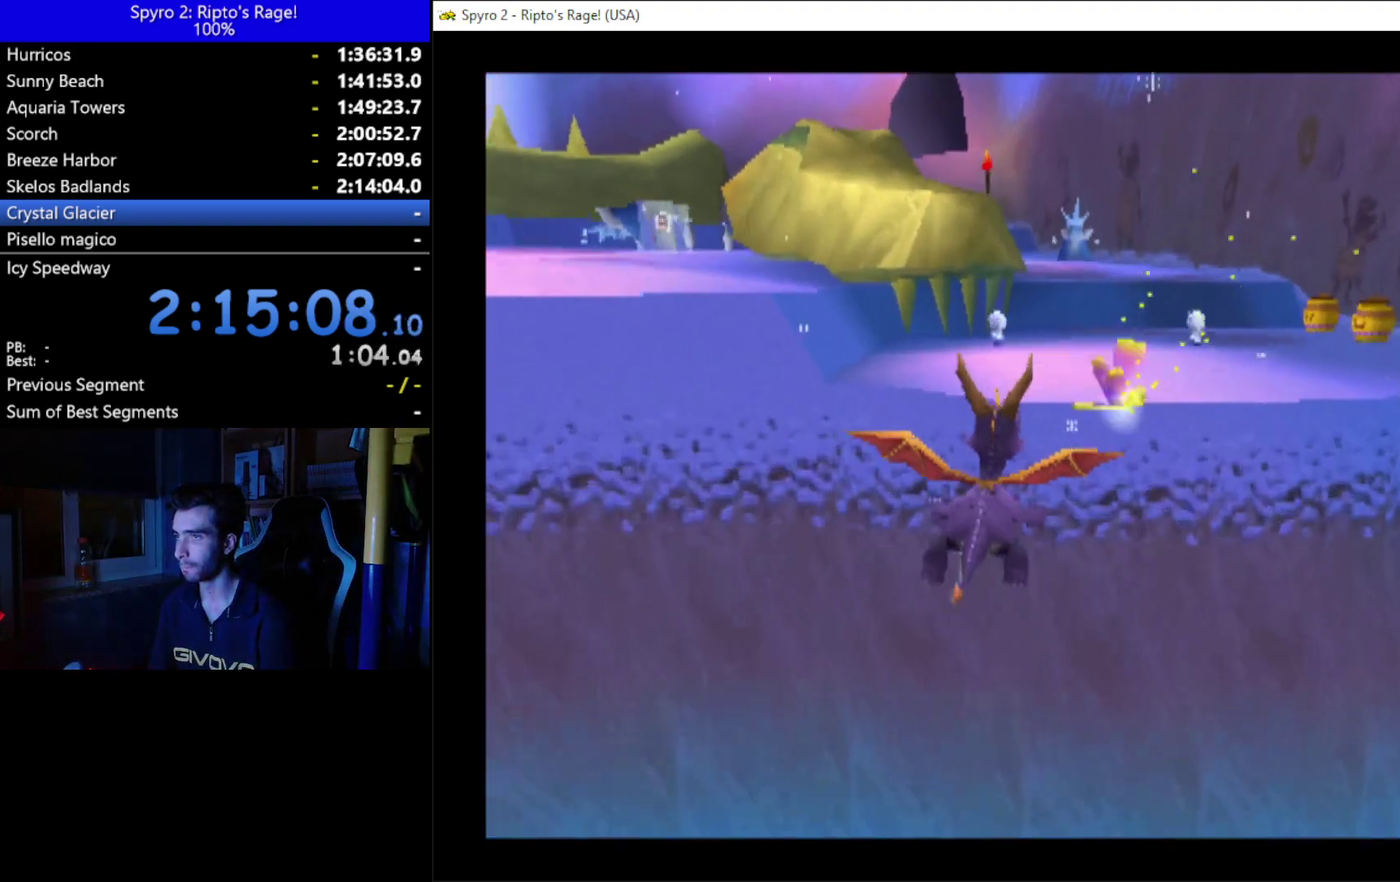
{"buttons": ["Y", "DPAD_UP"], "left_stick": "center", "right_stick": "center", "events": [[433, "Y", "down"]]}
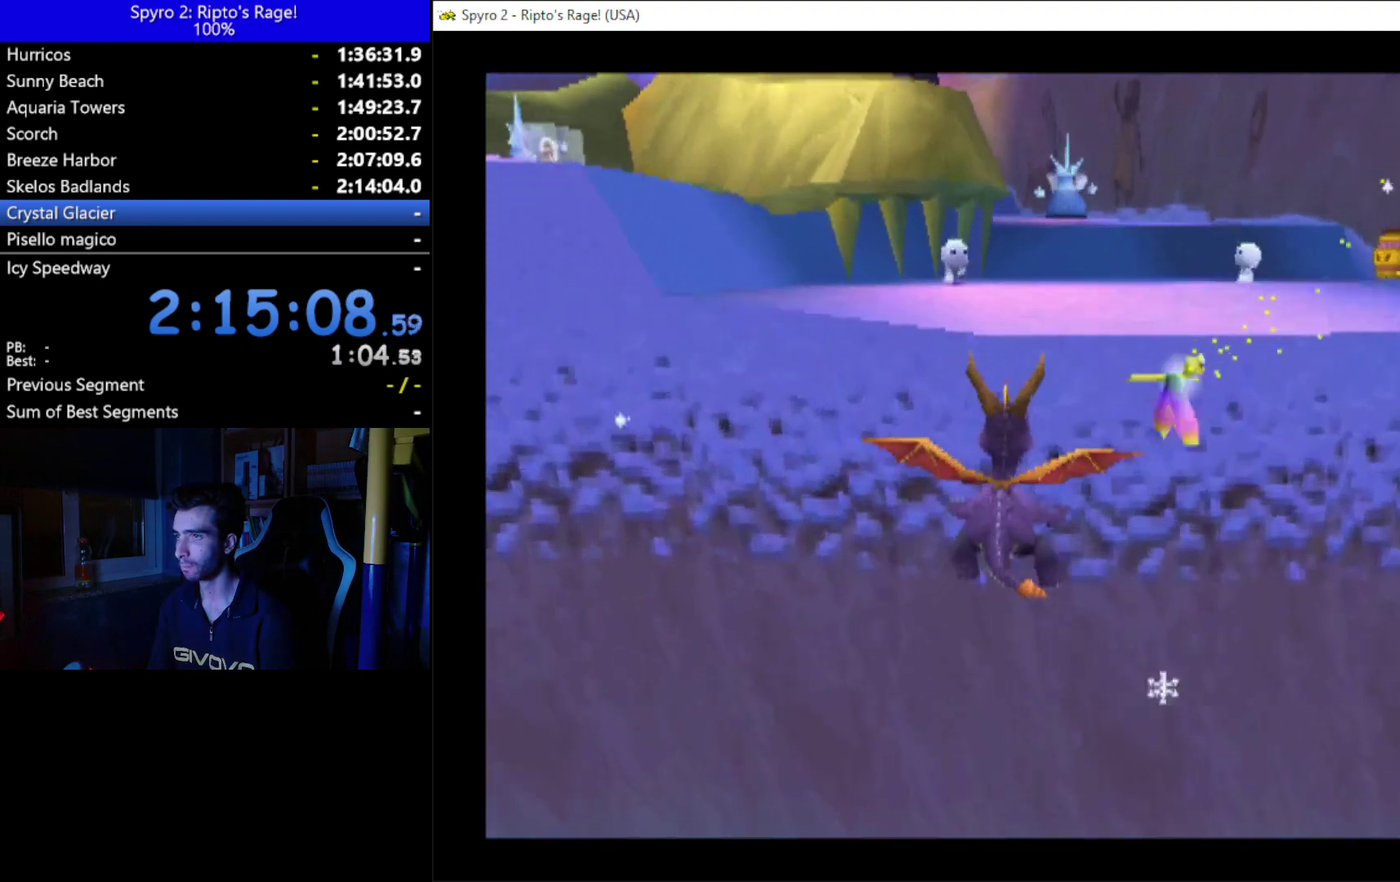
{"buttons": ["Y", "DPAD_UP"], "left_stick": "center", "right_stick": "center", "events": []}
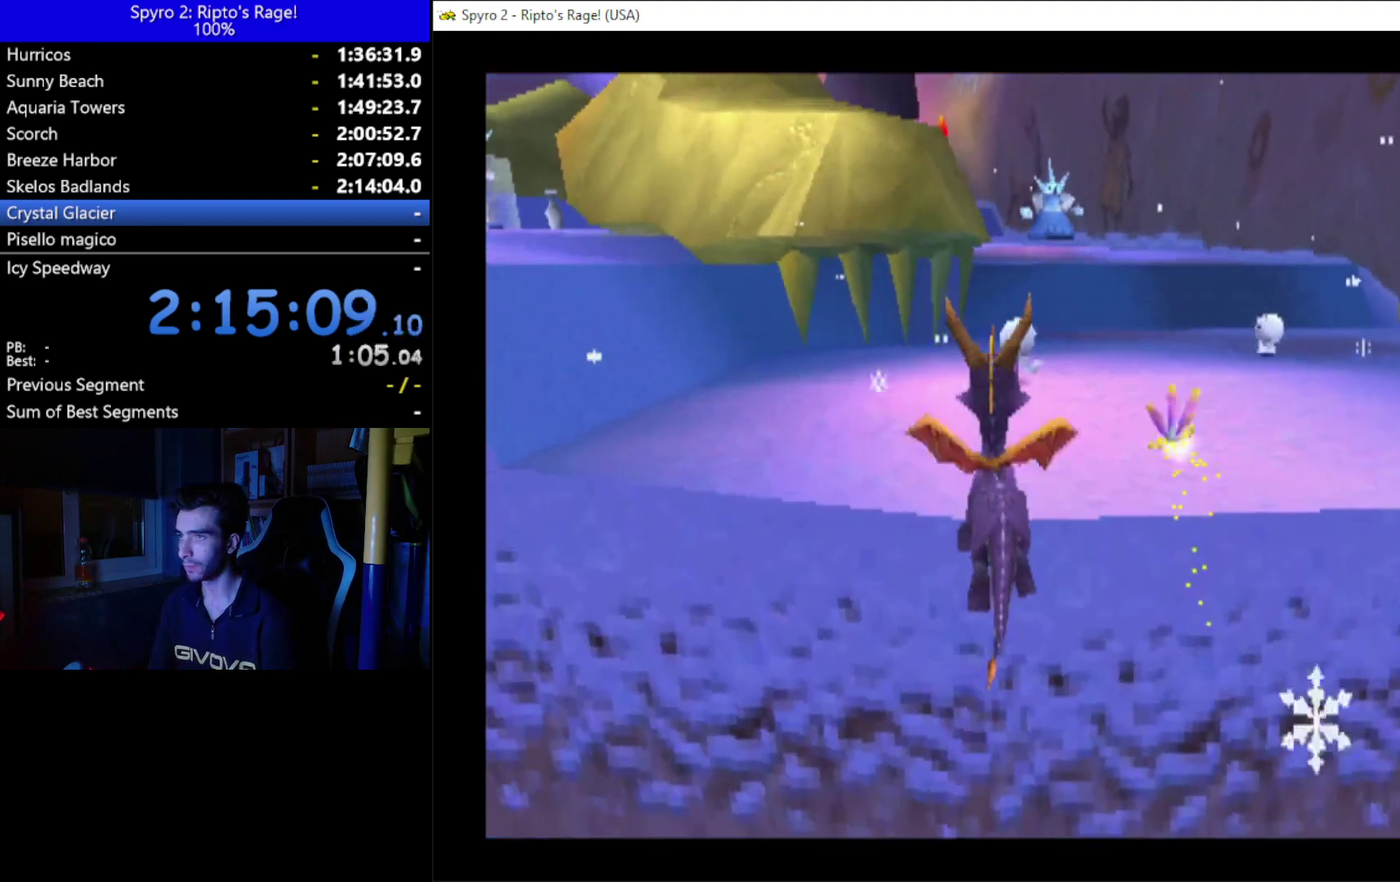
{"buttons": ["DPAD_UP"], "left_stick": "center", "right_stick": "center", "events": [[67, "Y", "up"]]}
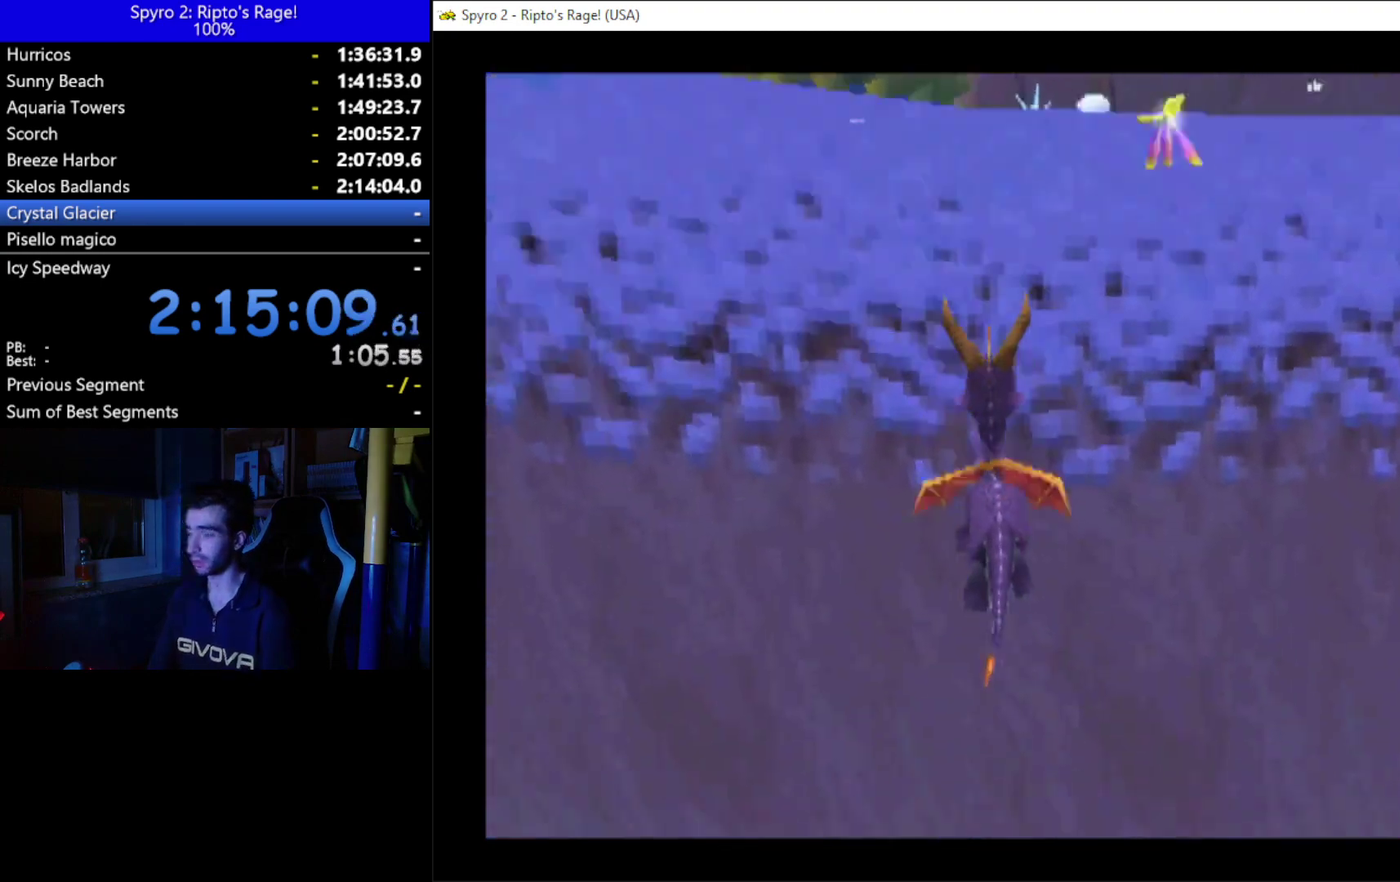
{"buttons": ["DPAD_UP"], "left_stick": "center", "right_stick": "center", "events": []}
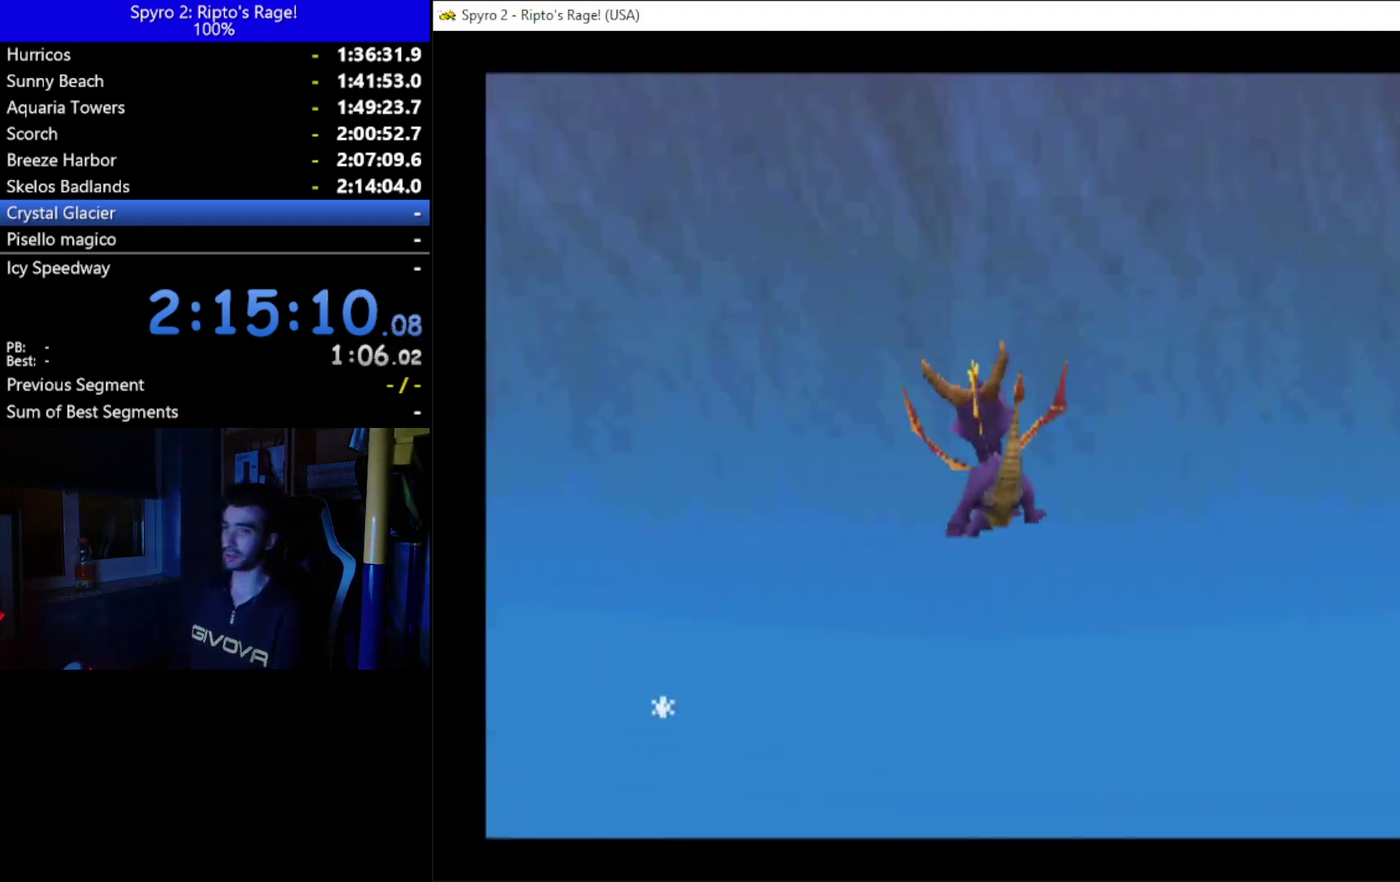
{"buttons": ["DPAD_UP"], "left_stick": "center", "right_stick": "center", "events": []}
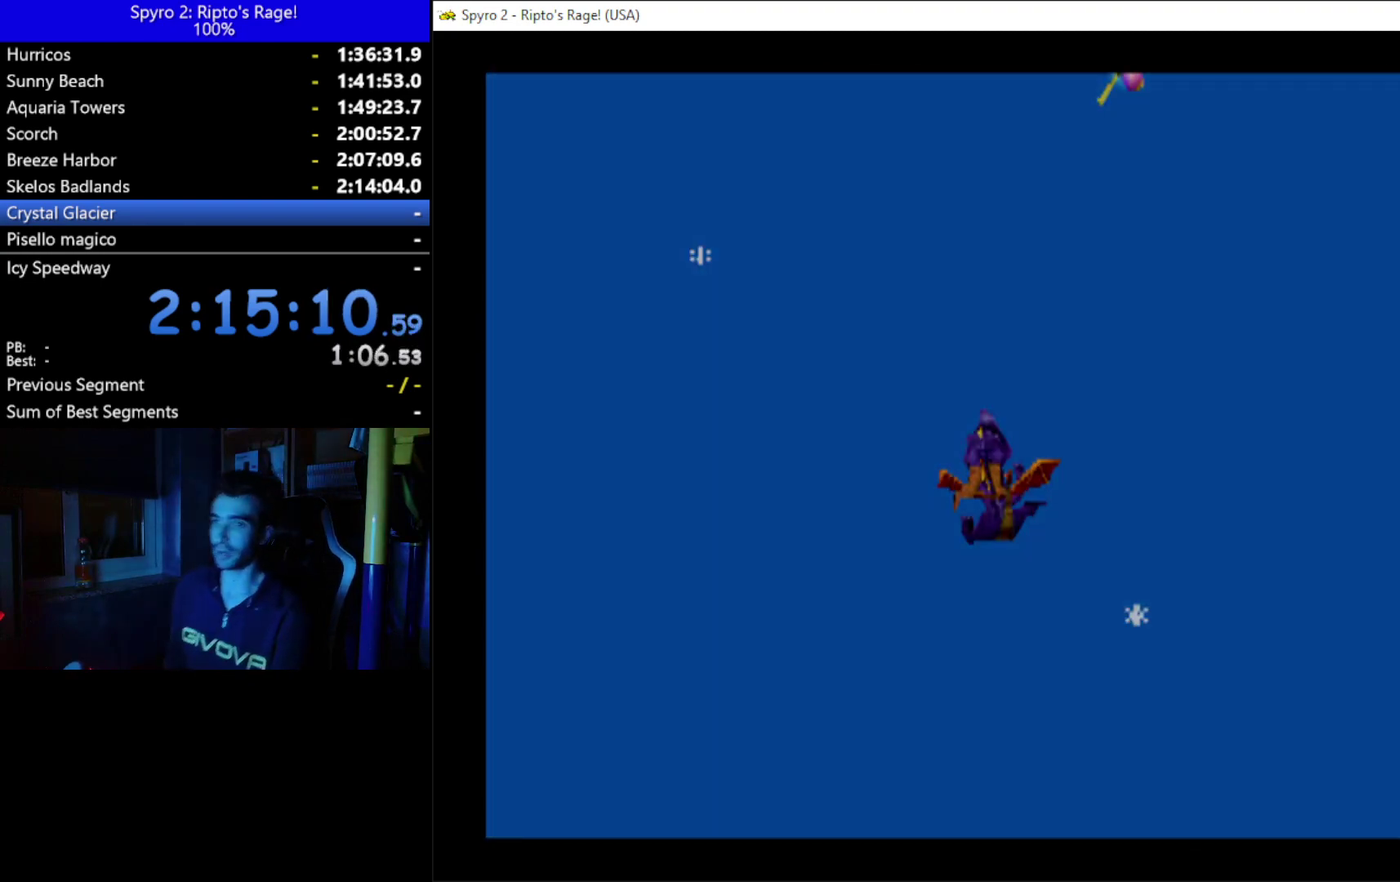
{"buttons": [], "left_stick": "center", "right_stick": "center", "events": [[167, "DPAD_UP", "up"]]}
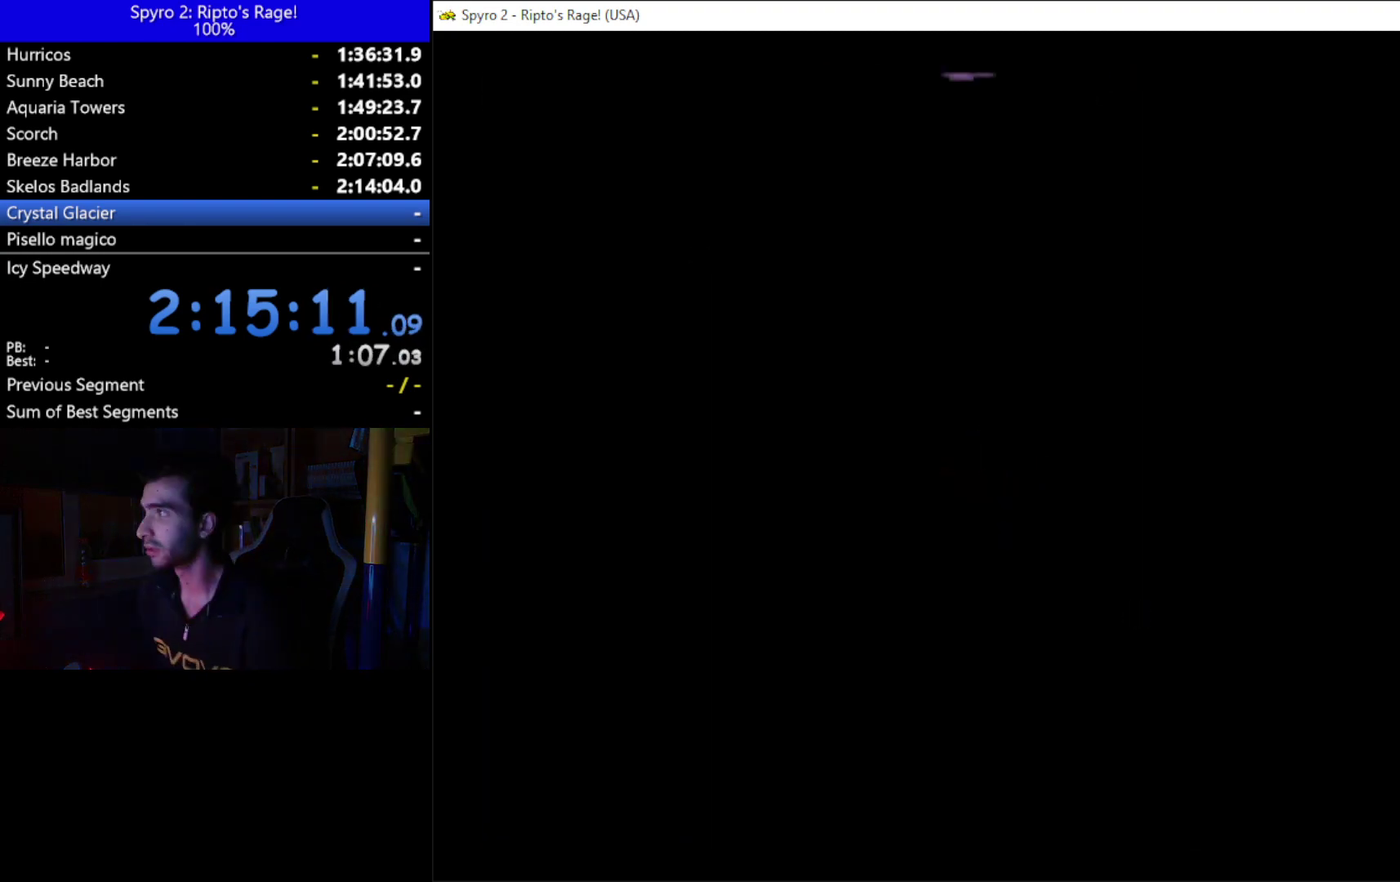
{"buttons": [], "left_stick": "center", "right_stick": "center", "events": []}
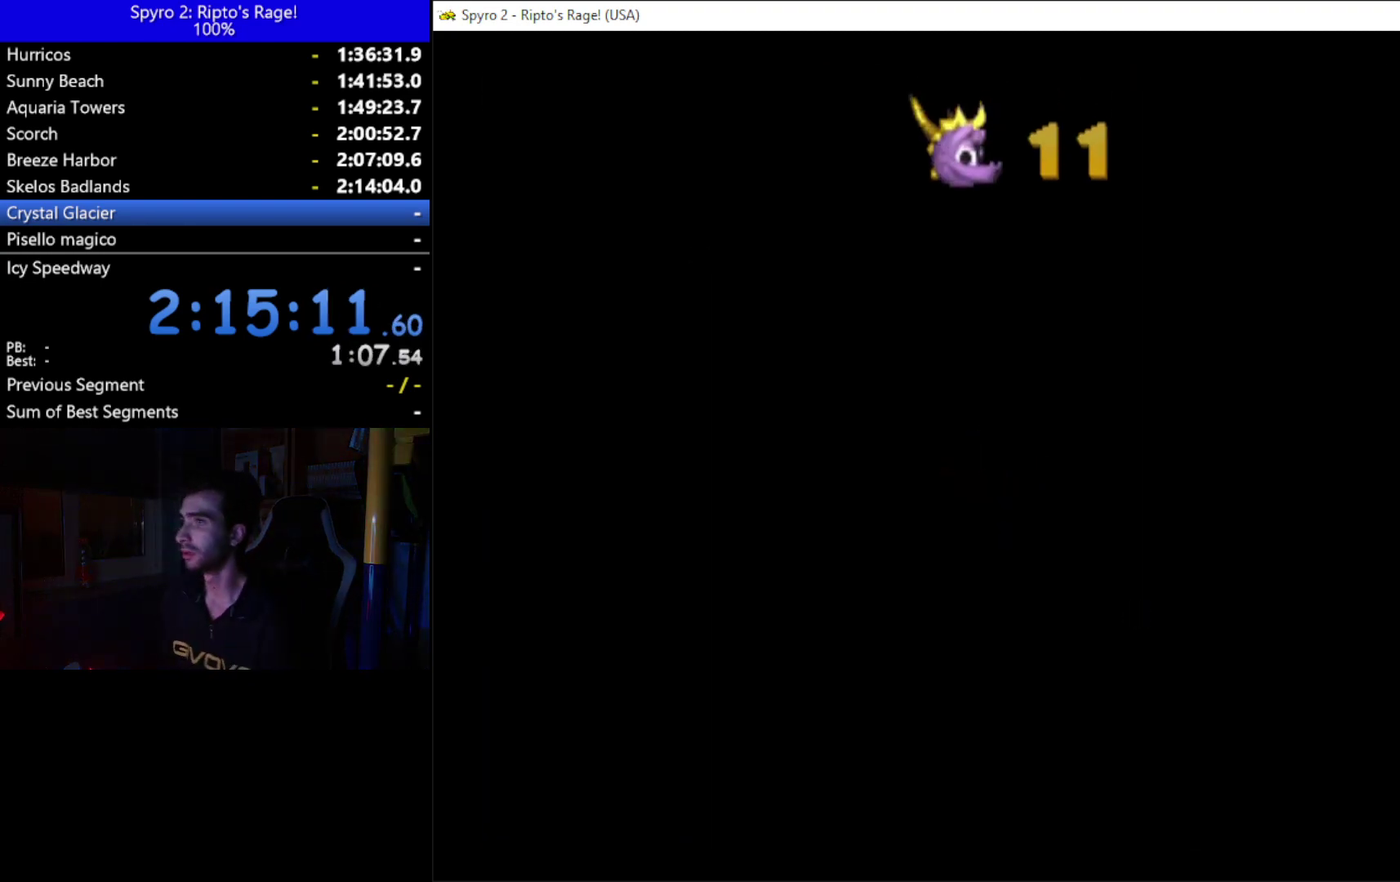
{"buttons": [], "left_stick": "center", "right_stick": "center", "events": []}
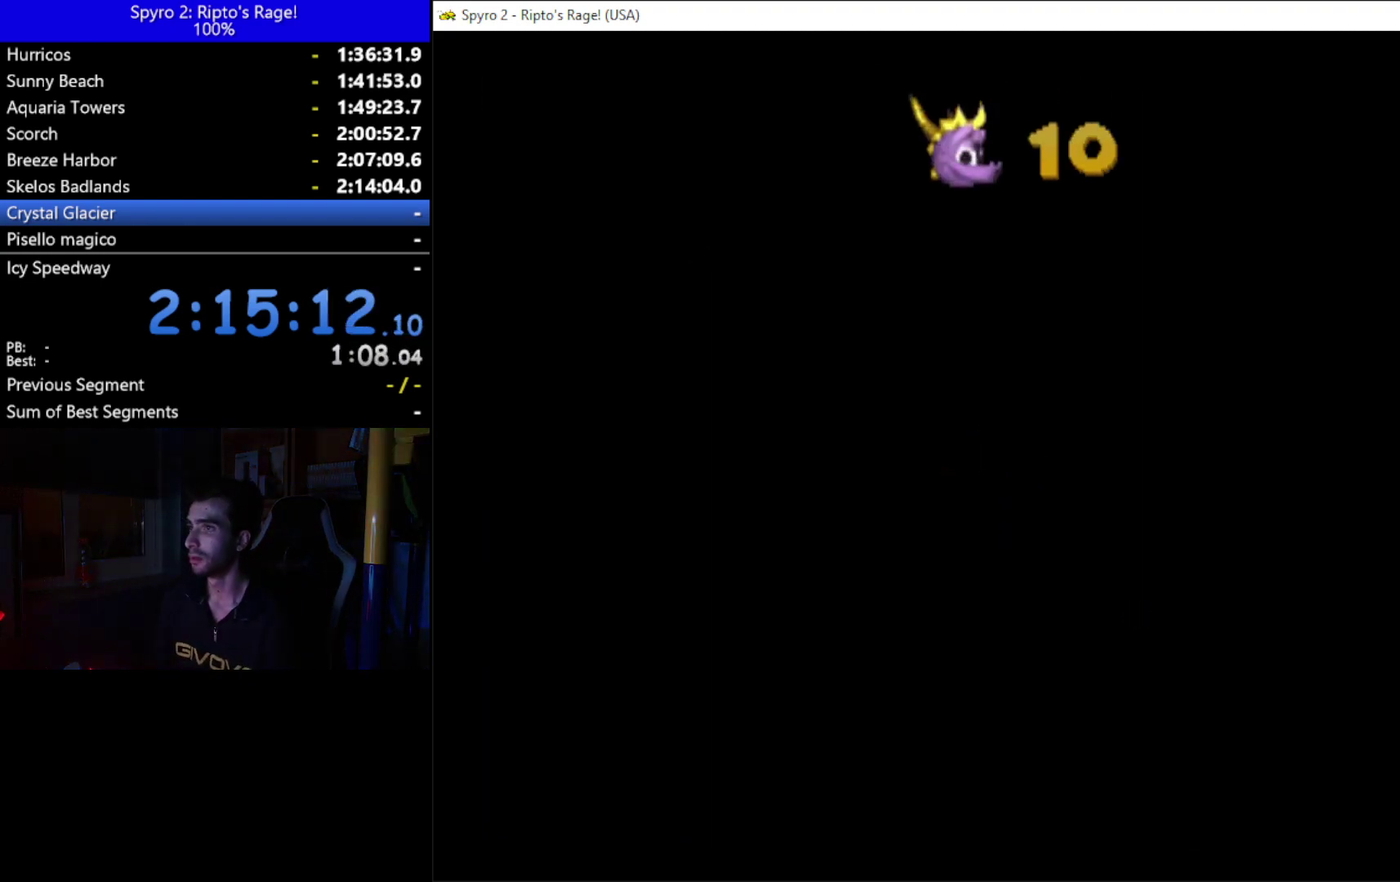
{"buttons": [], "left_stick": "center", "right_stick": "center", "events": []}
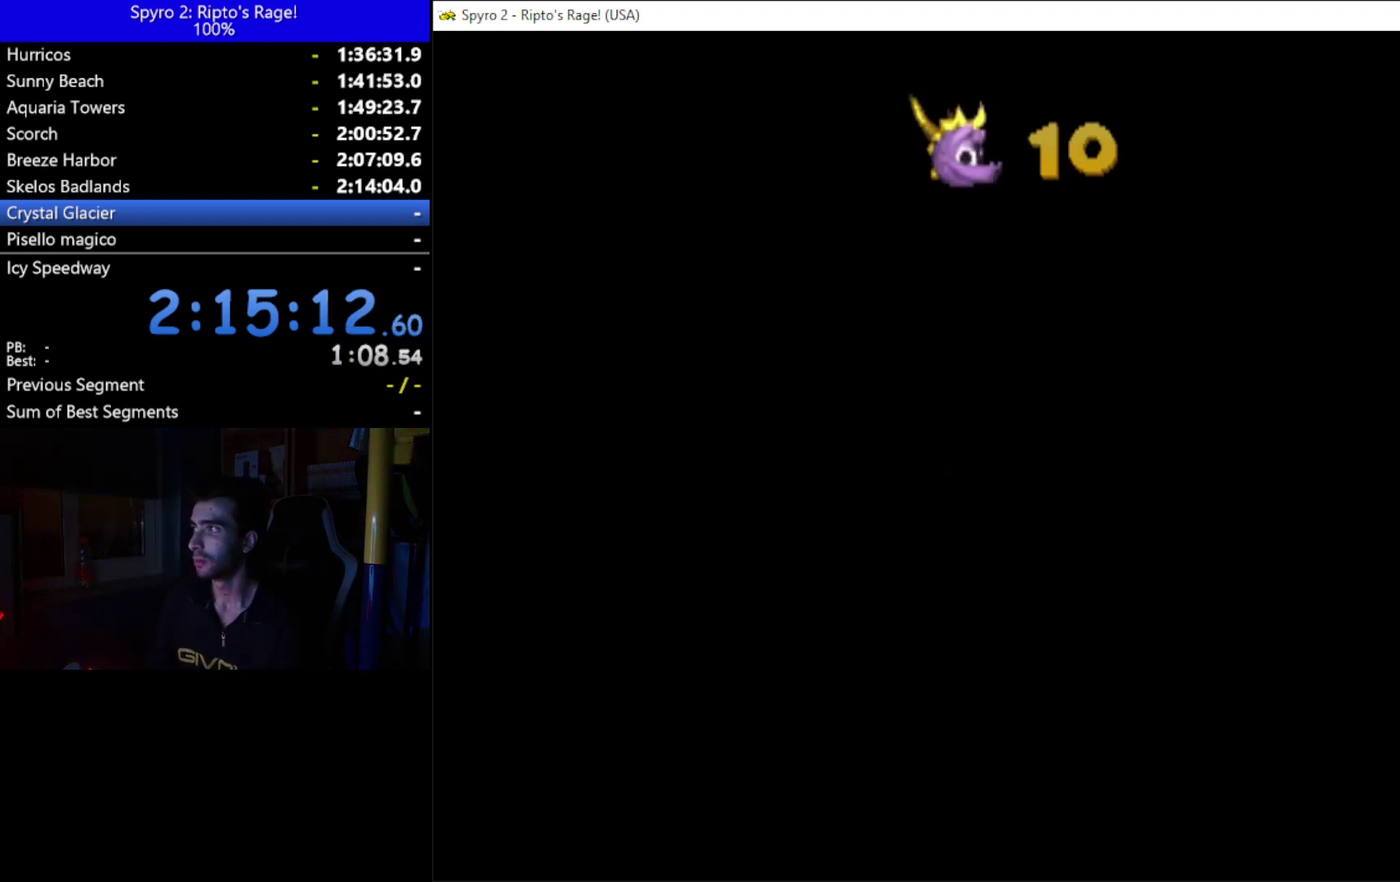
{"buttons": ["DPAD_UP"], "left_stick": "center", "right_stick": "center", "events": [[33, "DPAD_UP", "down"]]}
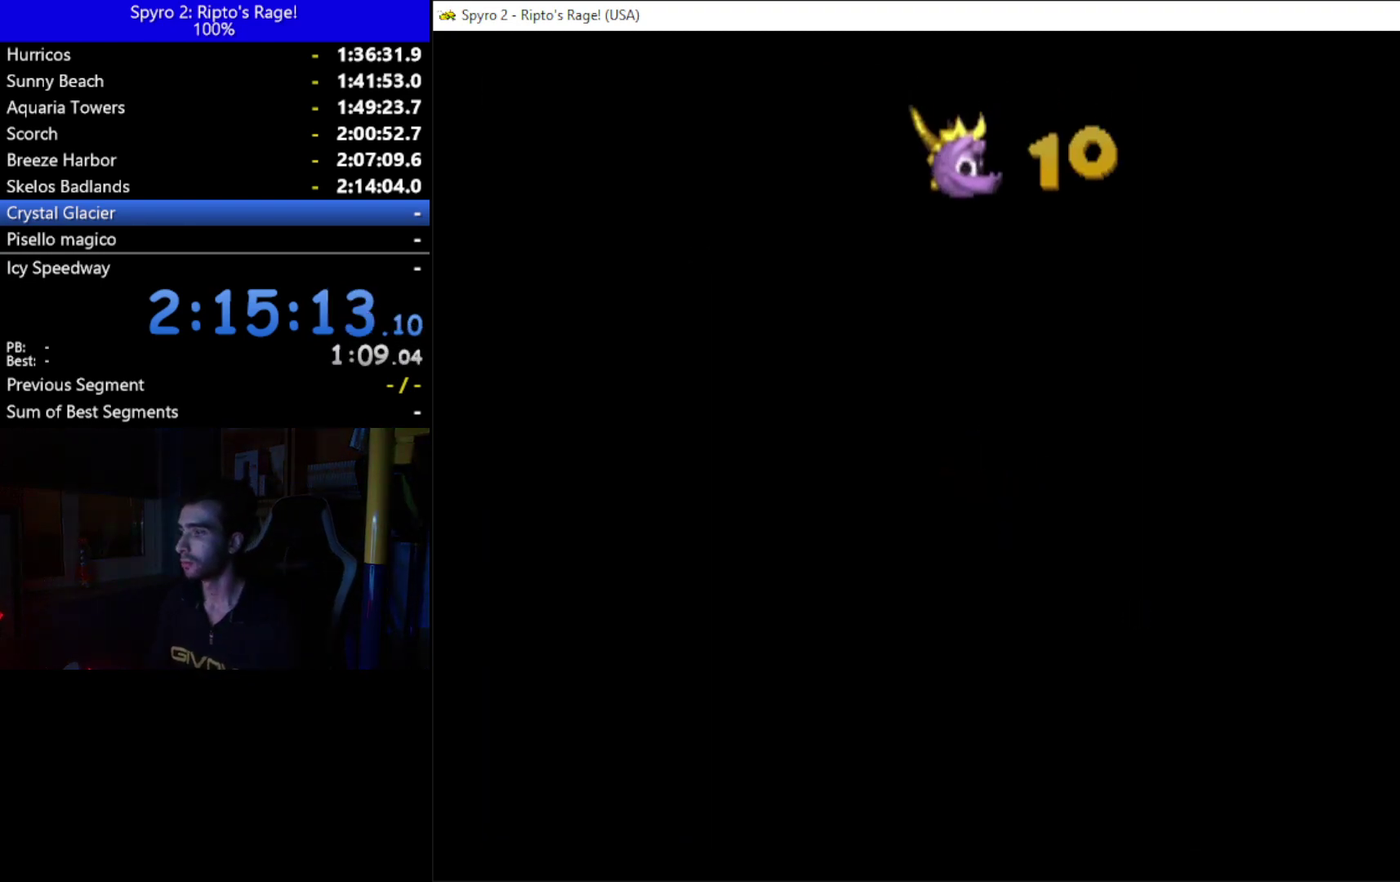
{"buttons": ["X", "DPAD_UP"], "left_stick": "center", "right_stick": "center", "events": [[367, "X", "down"]]}
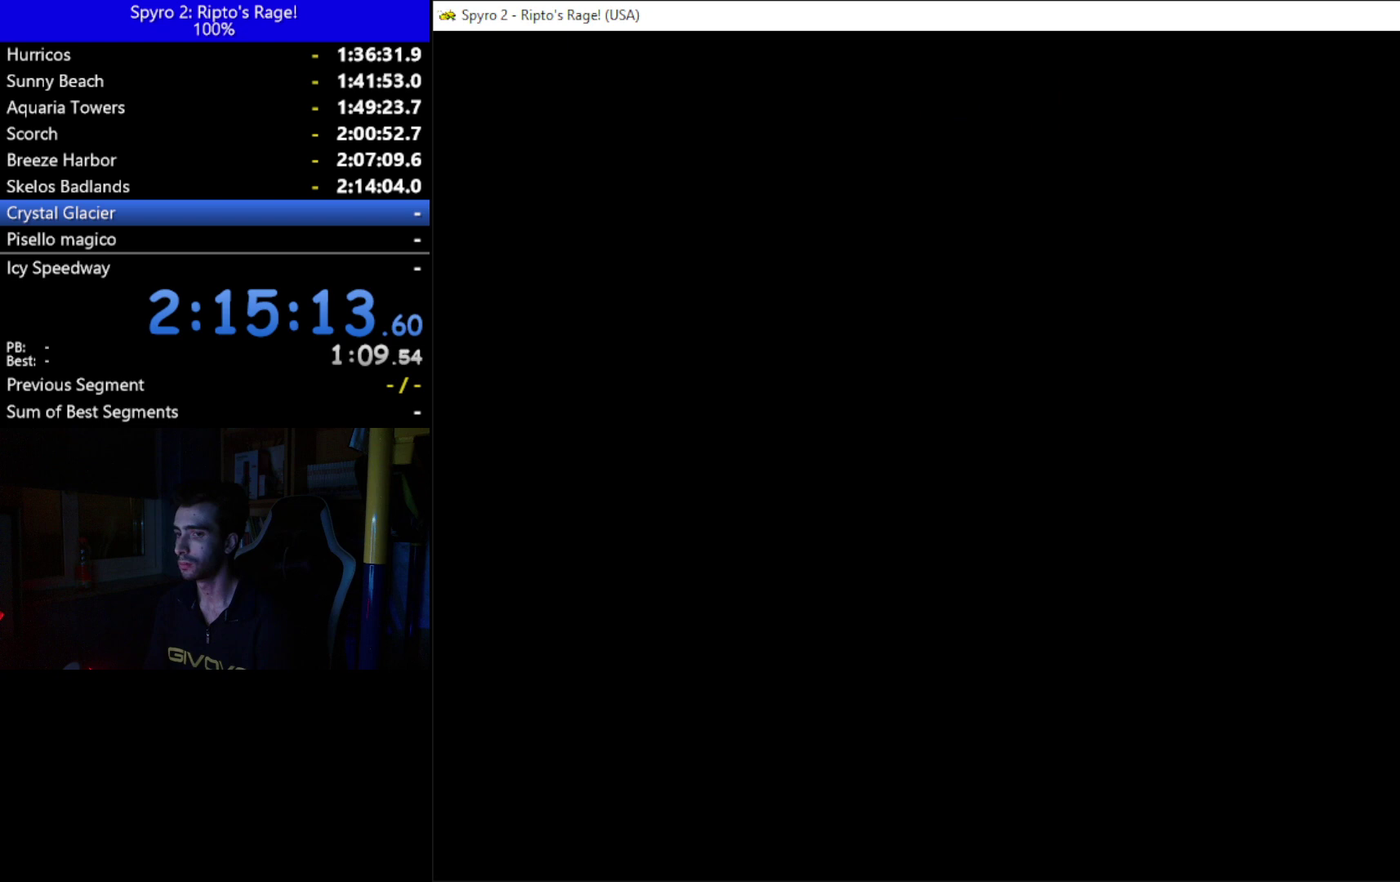
{"buttons": ["X", "DPAD_LEFT"], "left_stick": "center", "right_stick": "center", "events": [[233, "DPAD_UP", "up"], [500, "DPAD_LEFT", "down"]]}
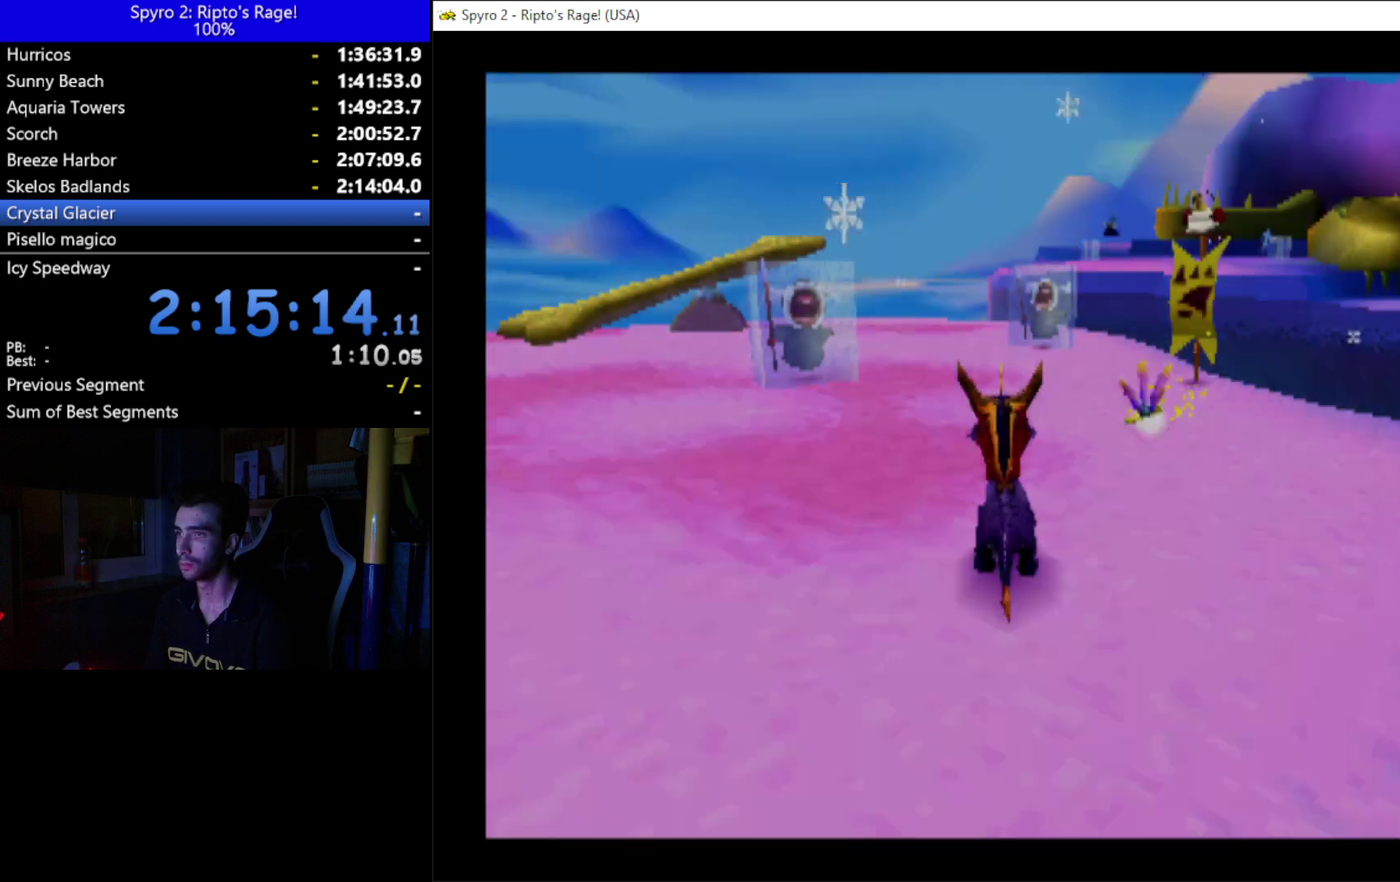
{"buttons": ["X", "DPAD_UP", "DPAD_LEFT"], "left_stick": "center", "right_stick": "center", "events": [[100, "DPAD_LEFT", "up"], [100, "DPAD_UP", "down"], [400, "DPAD_LEFT", "down"]]}